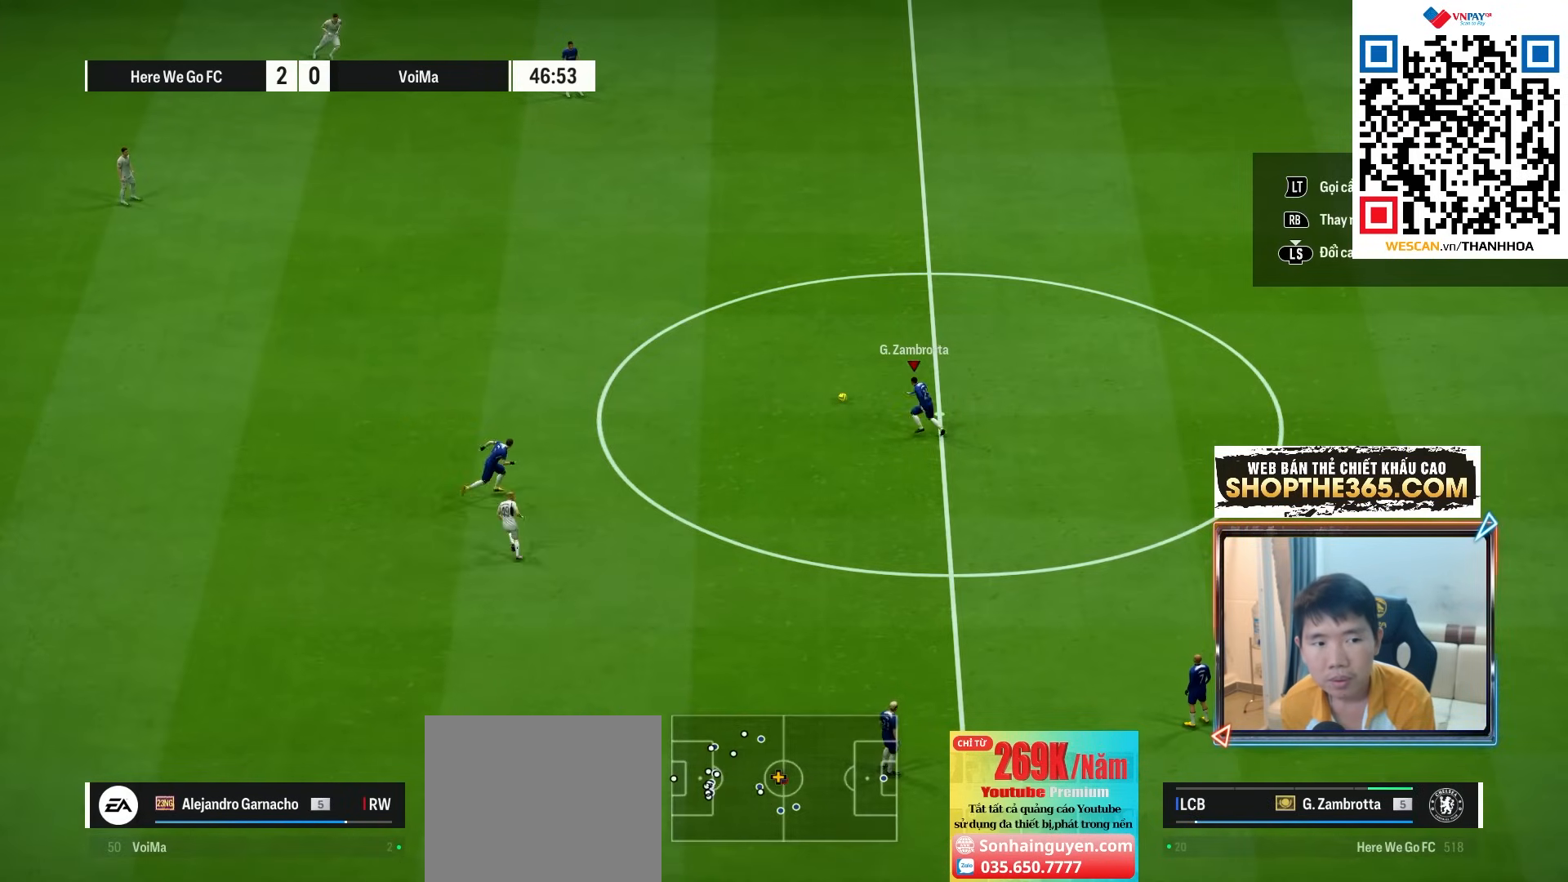
Gameplay with a controller (PlayStation layout); each line is a JSON object with the inputs held at the frame after it. "events" lists button and stick changes between this image and that frame as [ms after this image, input, new state], when the widget could be followed in between. Not read: L3 other_buttons.
{"buttons": [], "left_stick": "center", "right_stick": "center", "events": []}
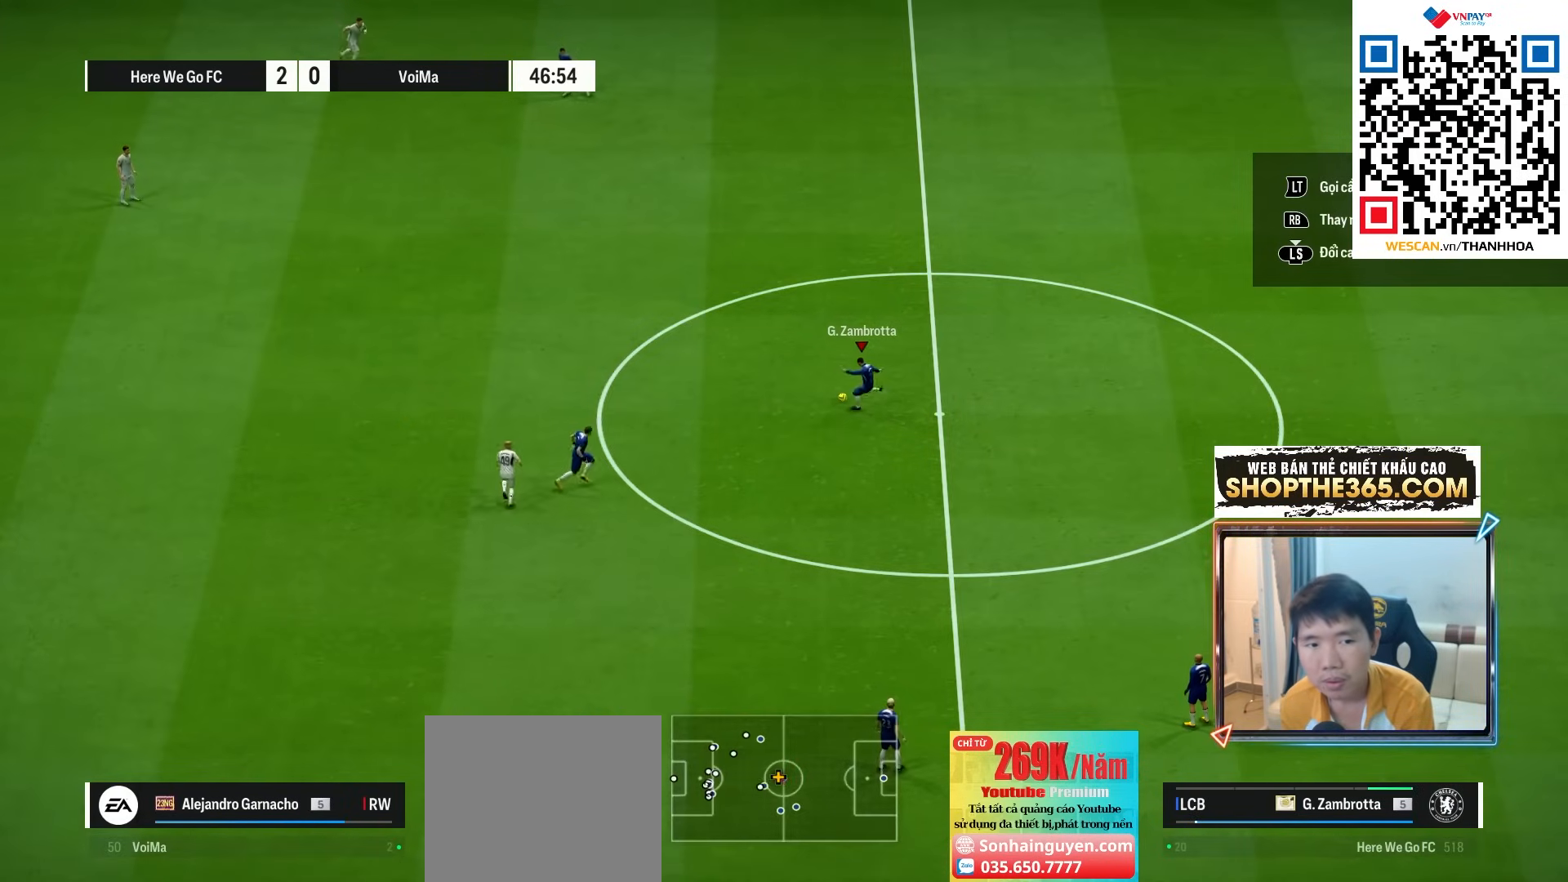
{"buttons": [], "left_stick": "down", "right_stick": "center", "events": [[100, "left_stick", "down"], [317, "TRIANGLE", "down"], [400, "TRIANGLE", "up"]]}
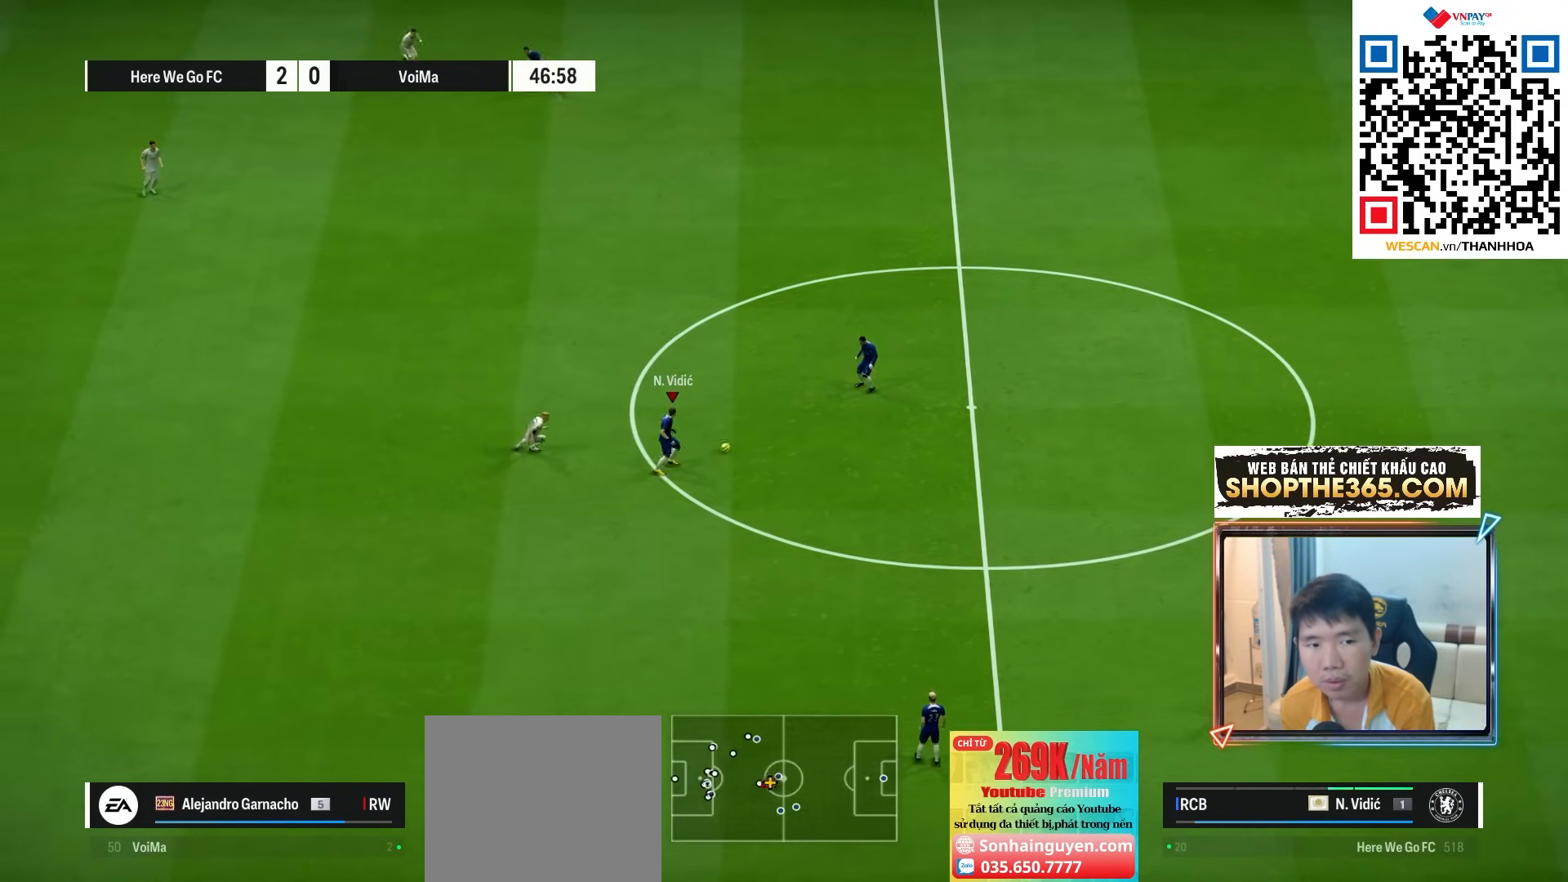
{"buttons": ["R1"], "left_stick": "left", "right_stick": "center", "events": [[83, "left_stick", "down-left"], [217, "R1", "down"], [333, "left_stick", "left"]]}
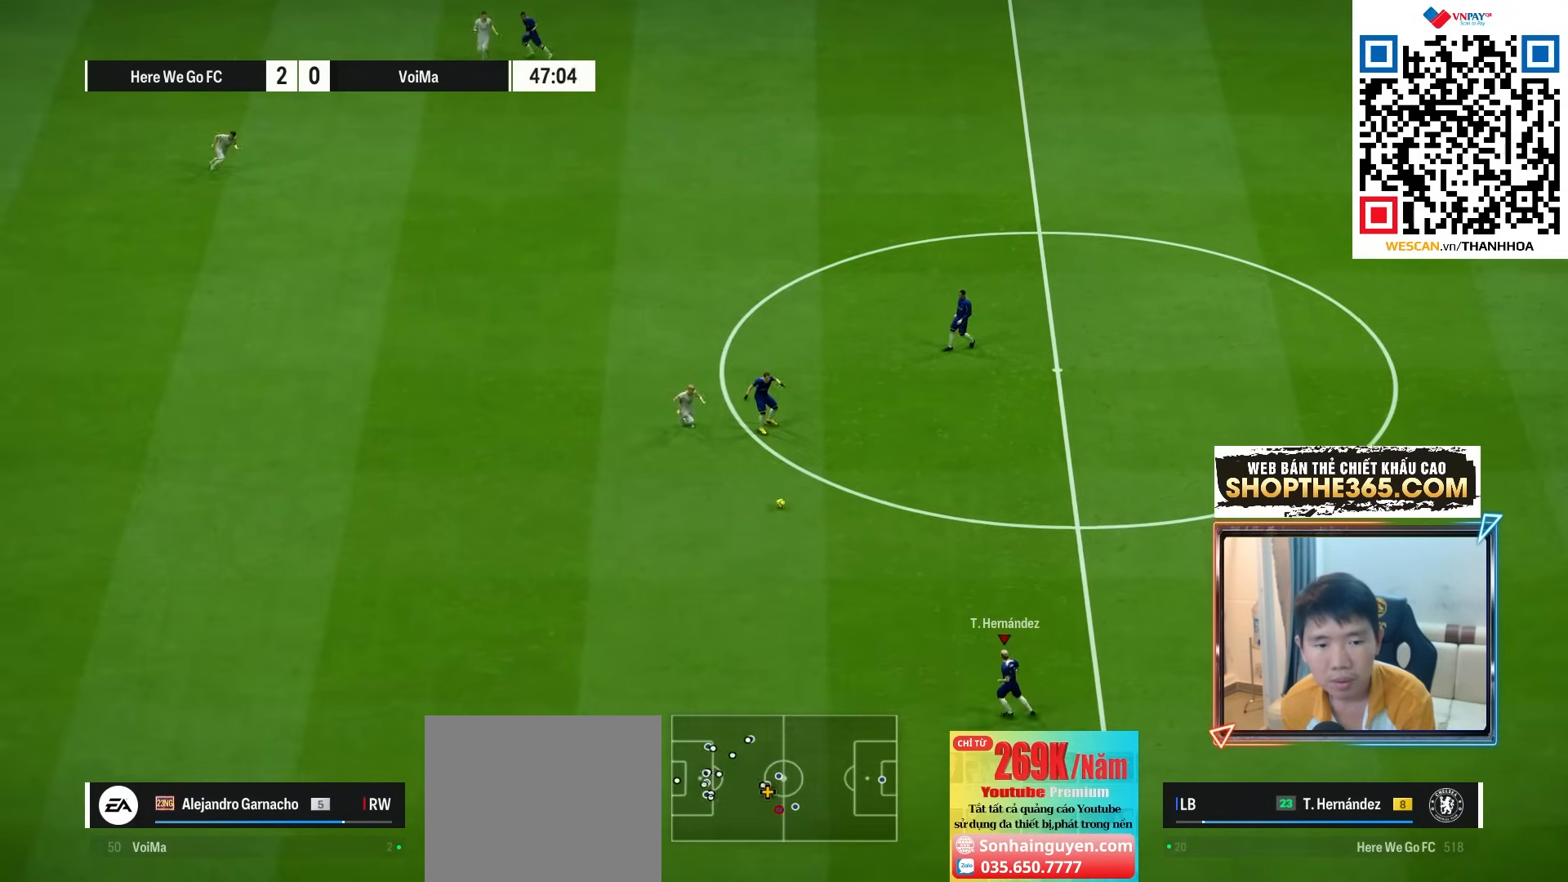
{"buttons": ["R1"], "left_stick": "left", "right_stick": "center", "events": []}
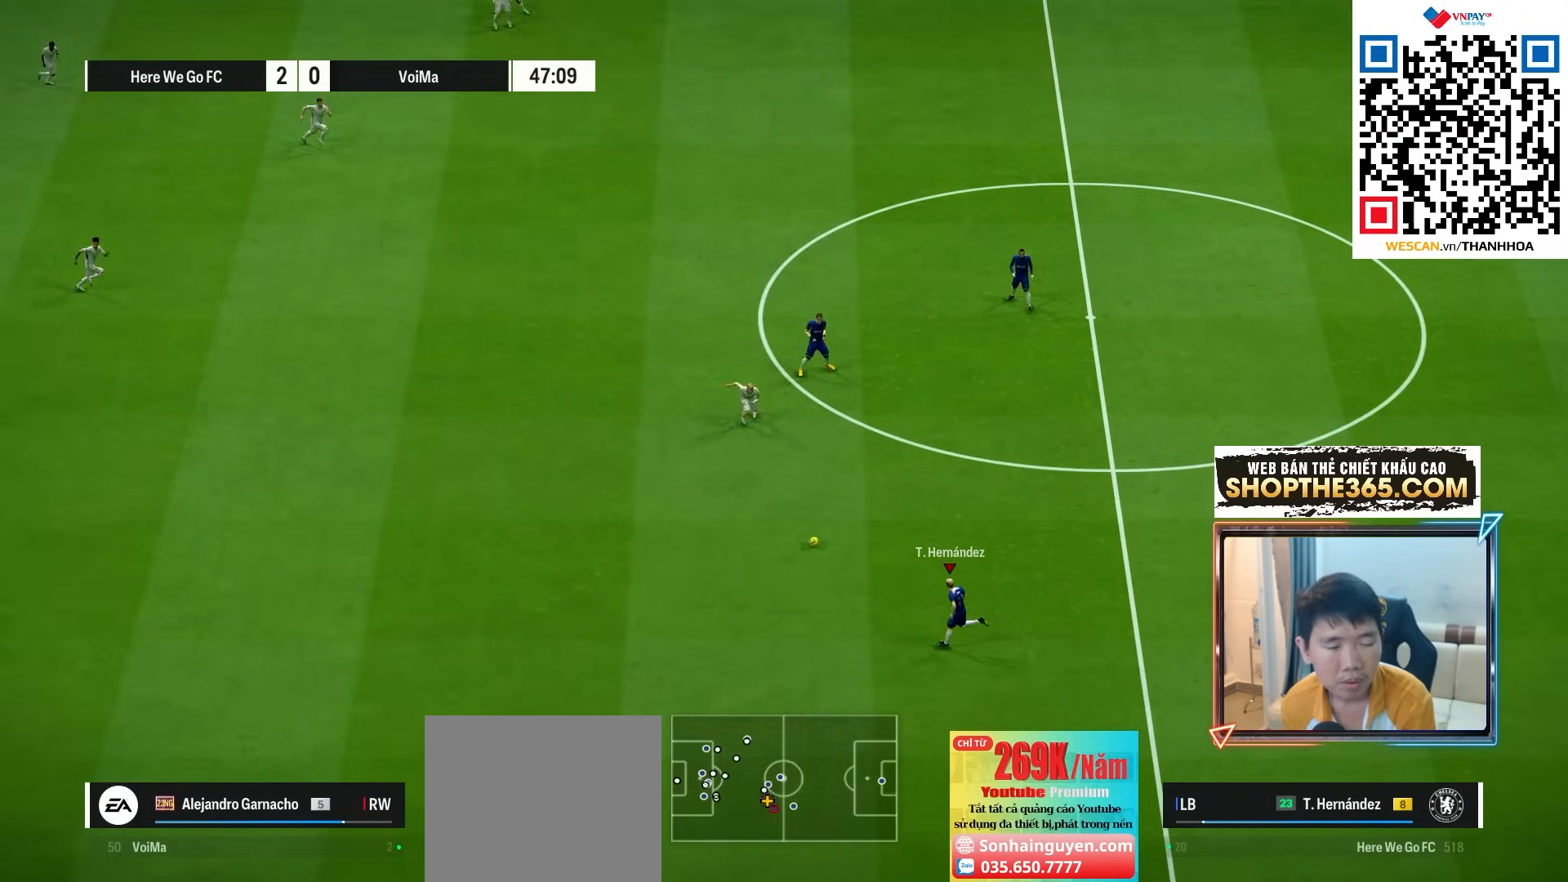
{"buttons": [], "left_stick": "up", "right_stick": "center", "events": [[83, "R1", "up"], [217, "left_stick", "up-left"], [317, "left_stick", "up"]]}
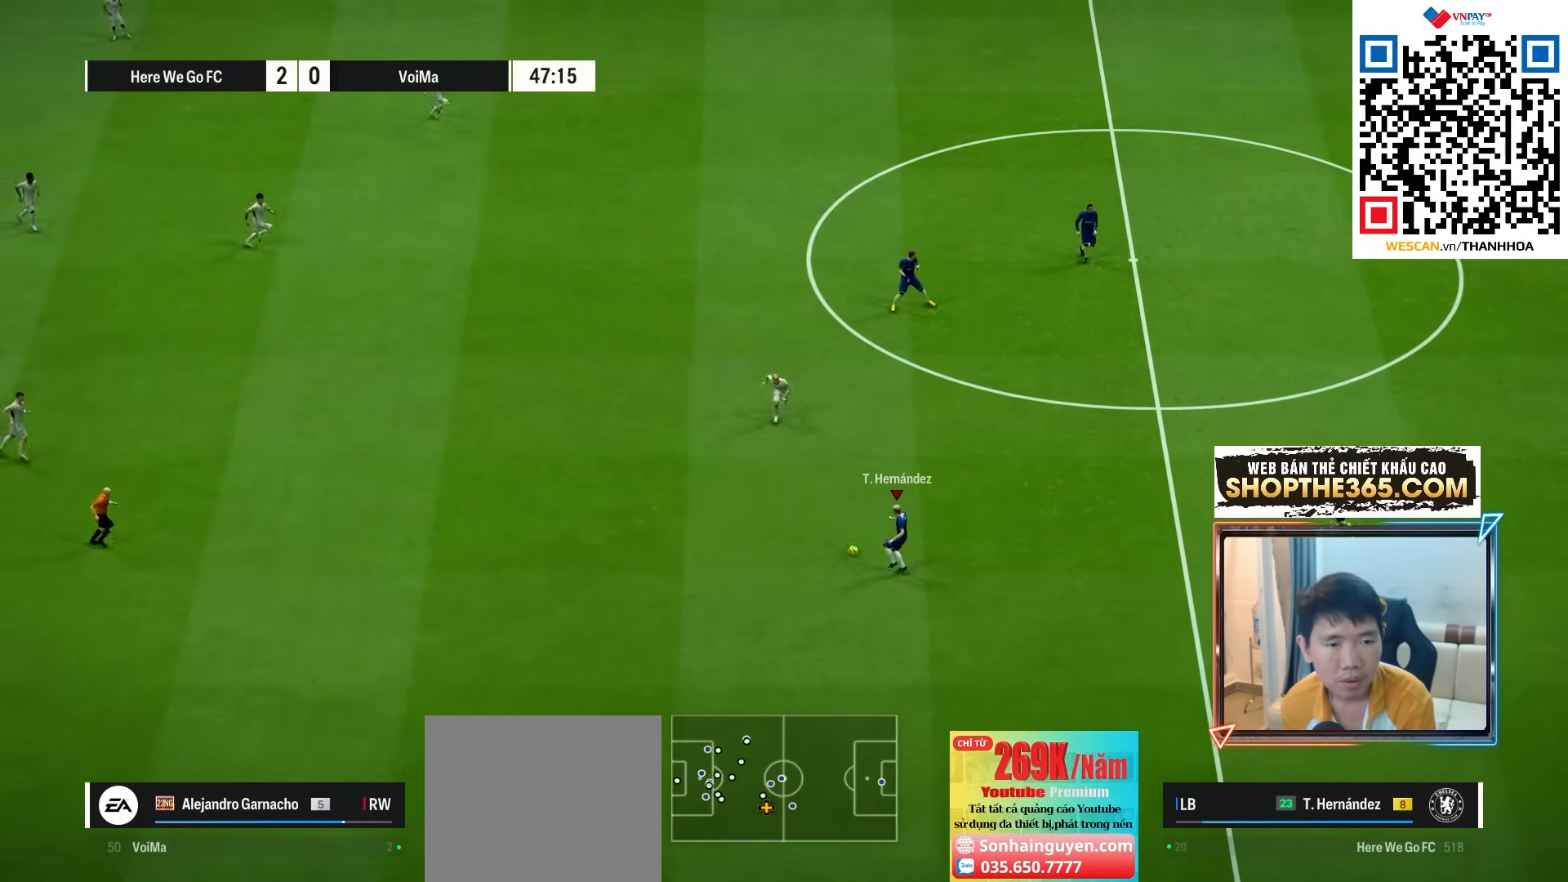
{"buttons": [], "left_stick": "center", "right_stick": "center", "events": [[133, "CROSS", "down"], [233, "CROSS", "up"], [433, "left_stick", "center"]]}
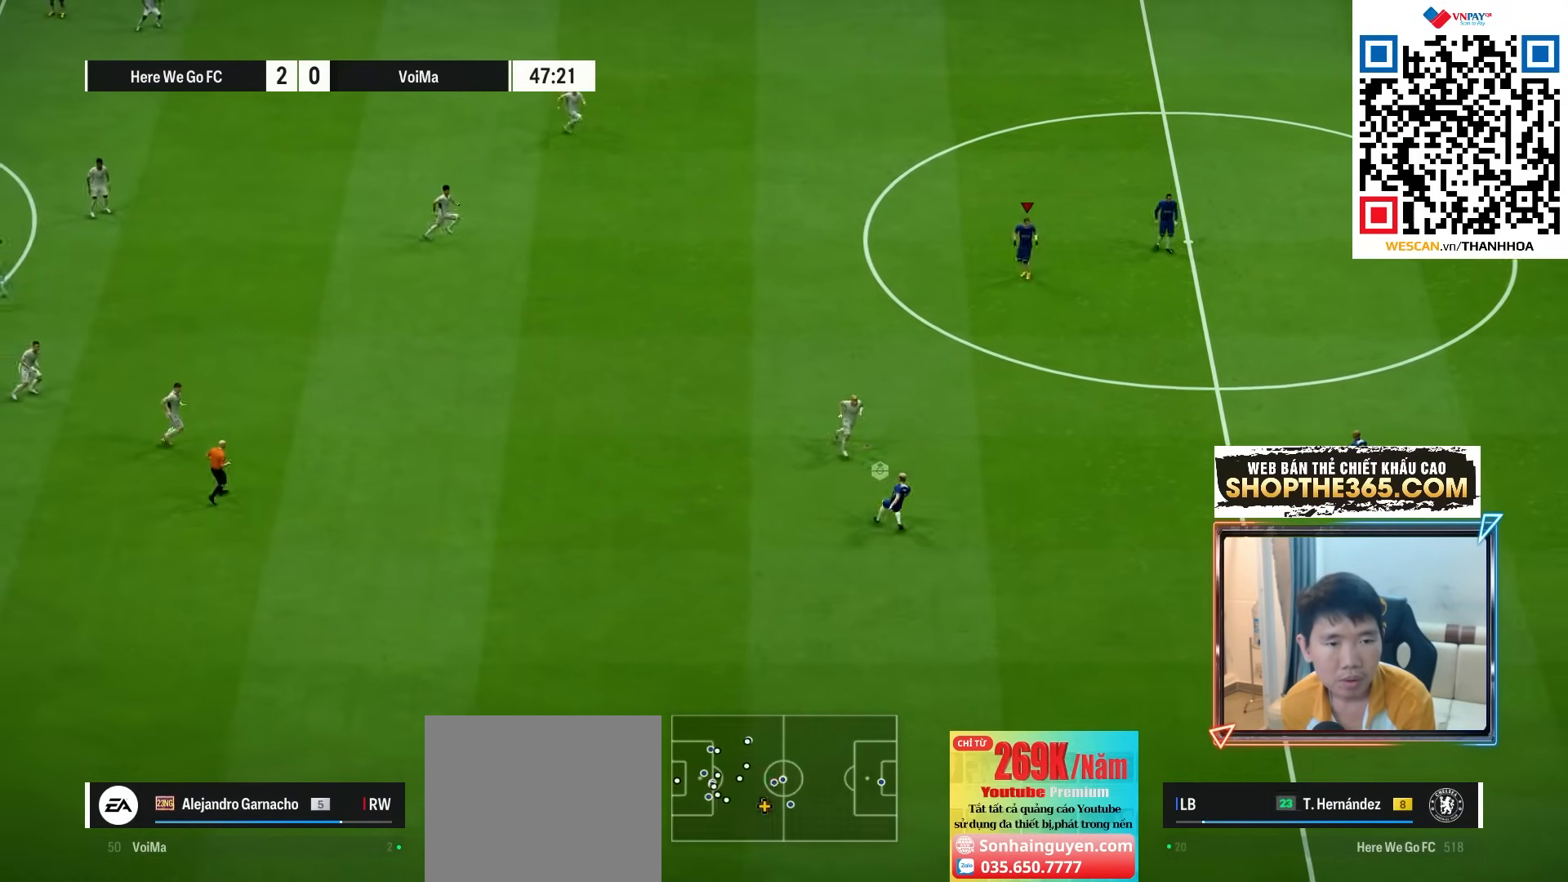
{"buttons": [], "left_stick": "down-left", "right_stick": "center", "events": [[100, "left_stick", "down-left"], [300, "R1", "down"], [450, "R1", "up"]]}
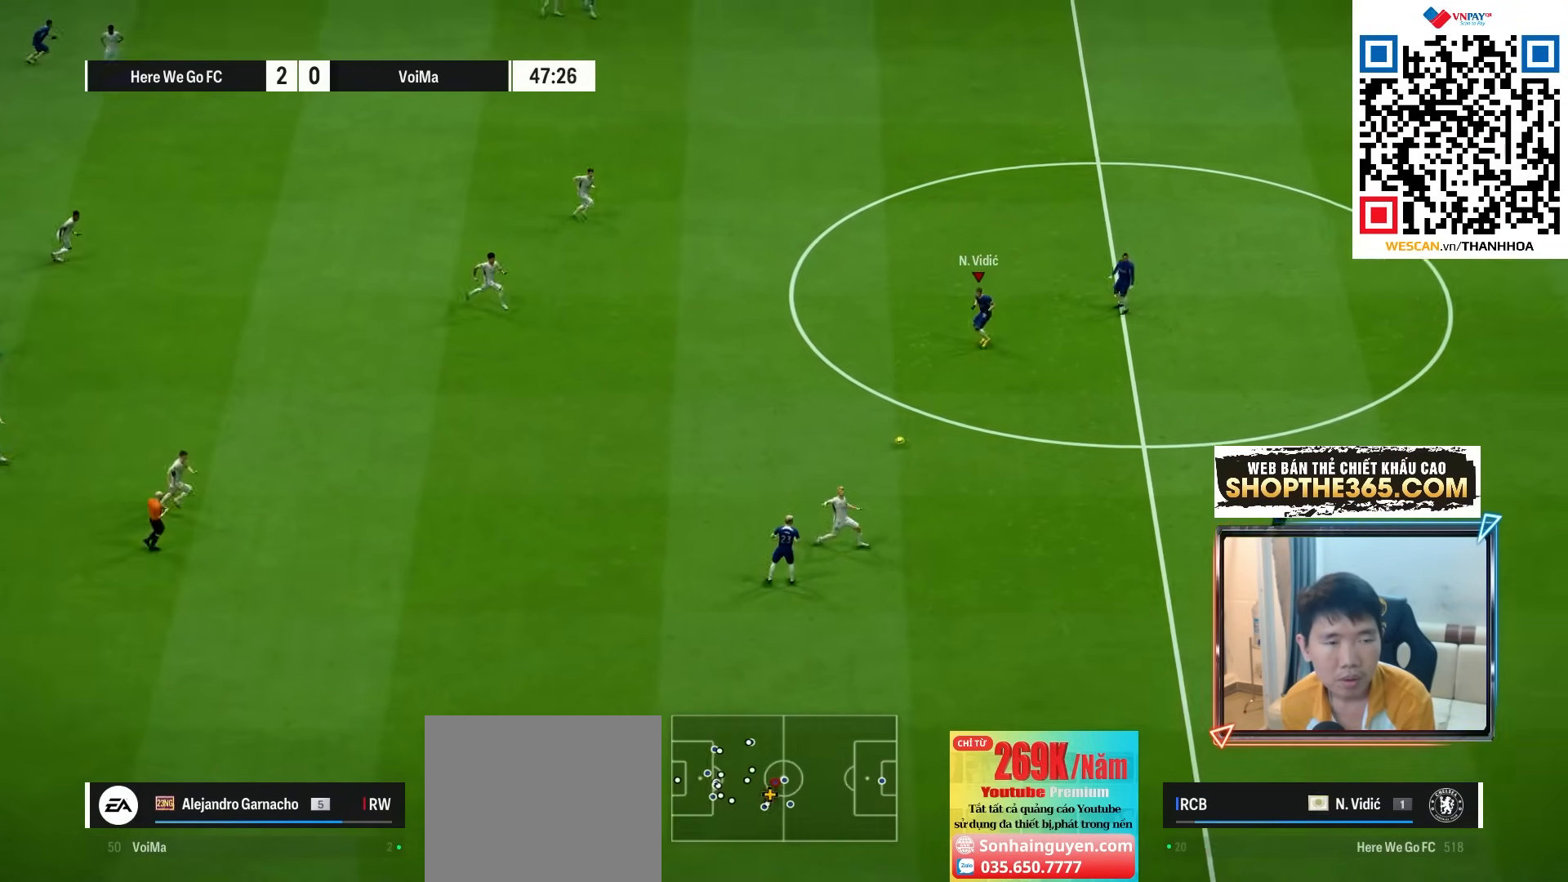
{"buttons": [], "left_stick": "down-left", "right_stick": "center", "events": []}
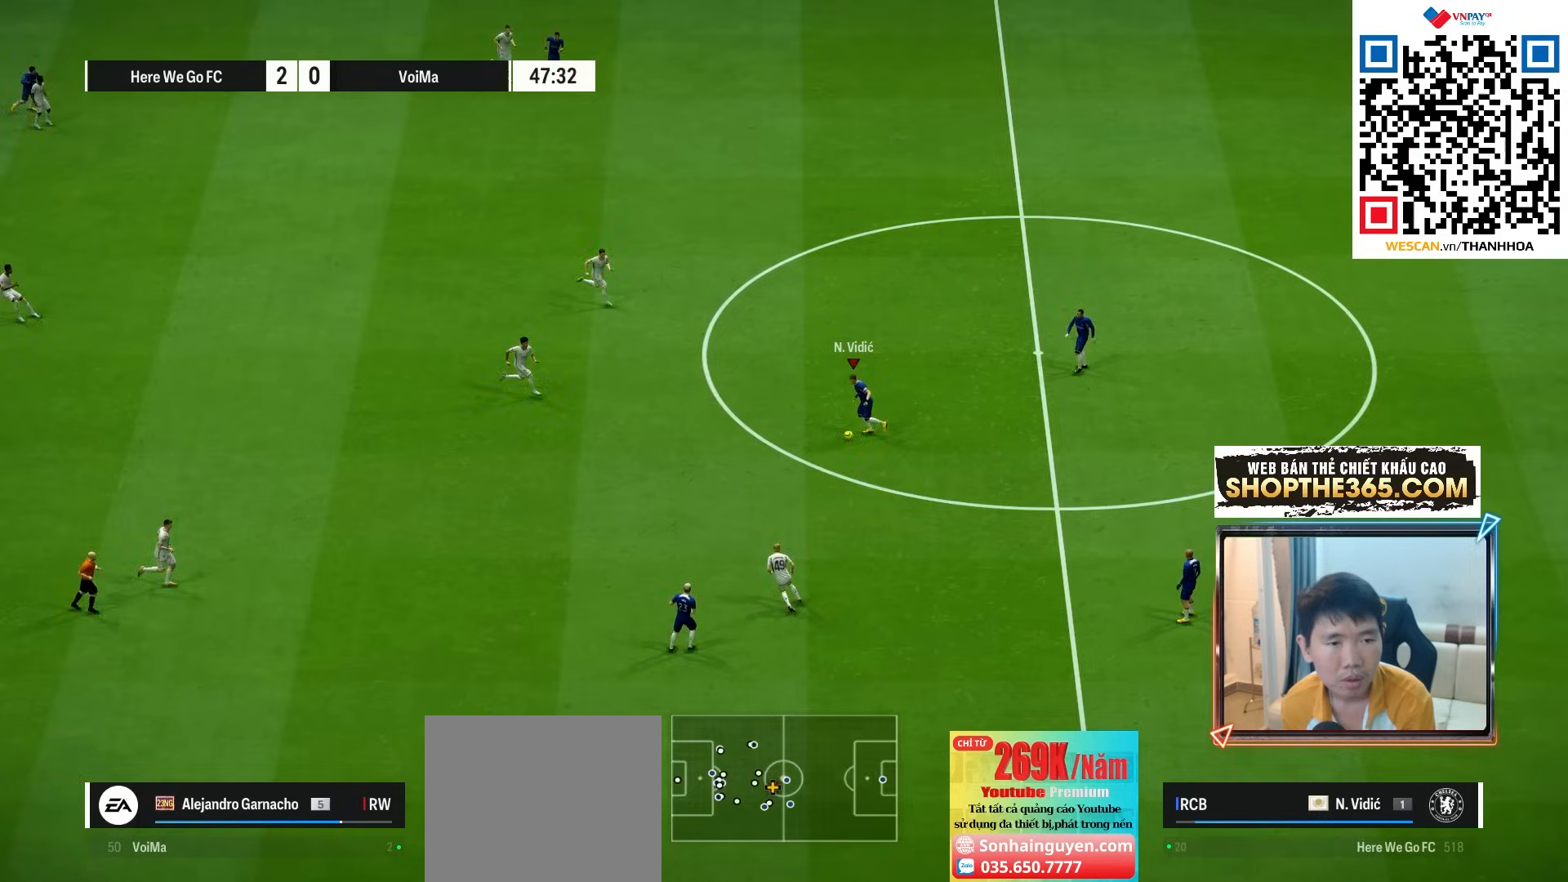
{"buttons": [], "left_stick": "down-left", "right_stick": "center", "events": []}
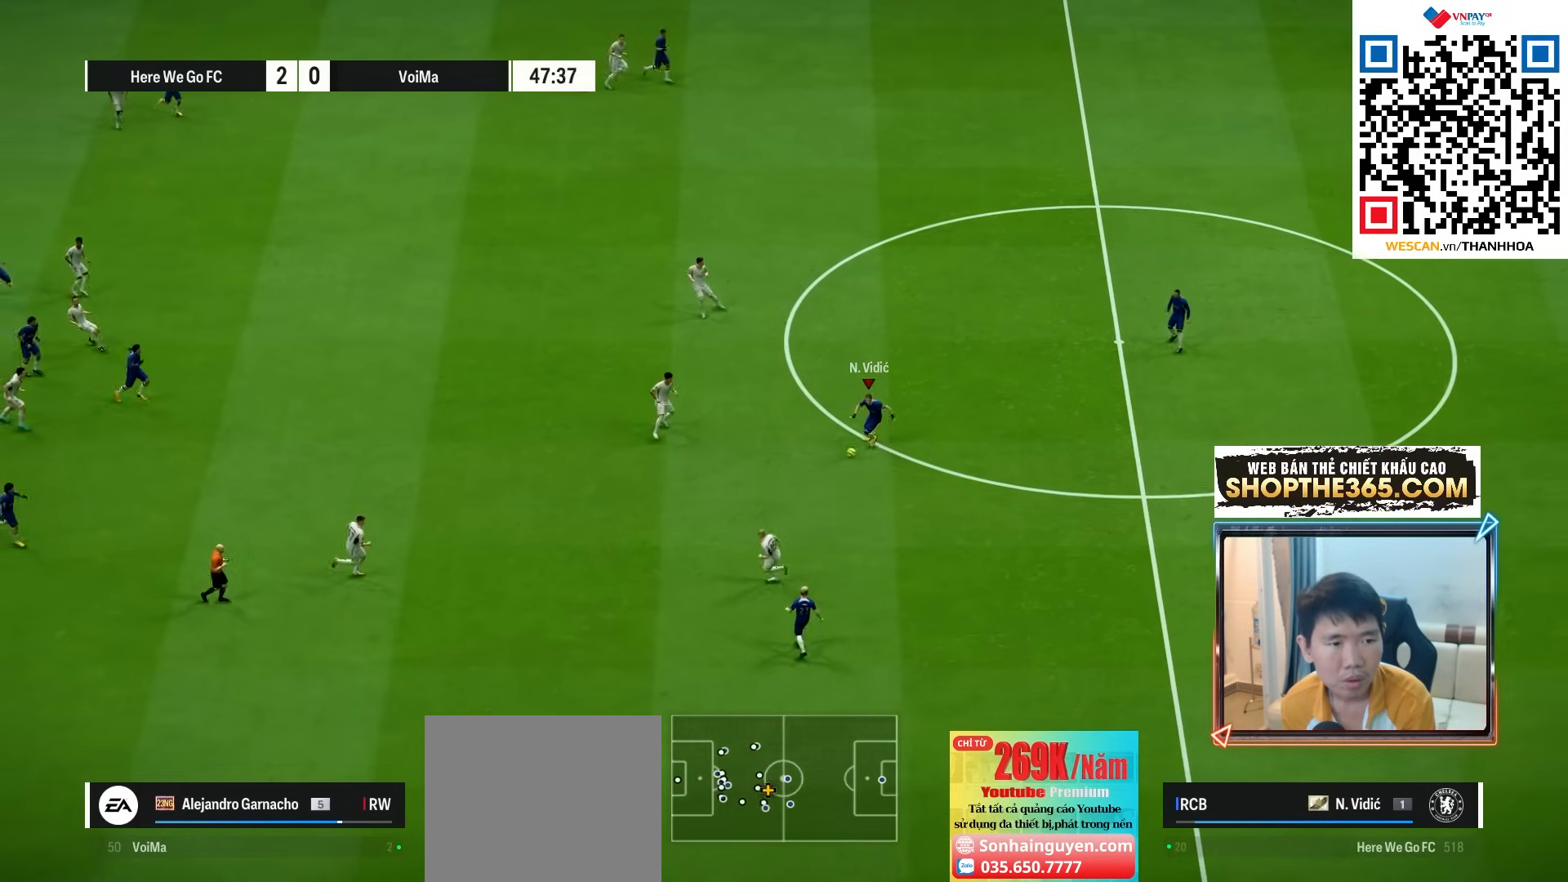
{"buttons": [], "left_stick": "up-left", "right_stick": "center", "events": [[33, "CROSS", "down"], [83, "left_stick", "left"], [183, "CROSS", "up"], [250, "left_stick", "up-left"]]}
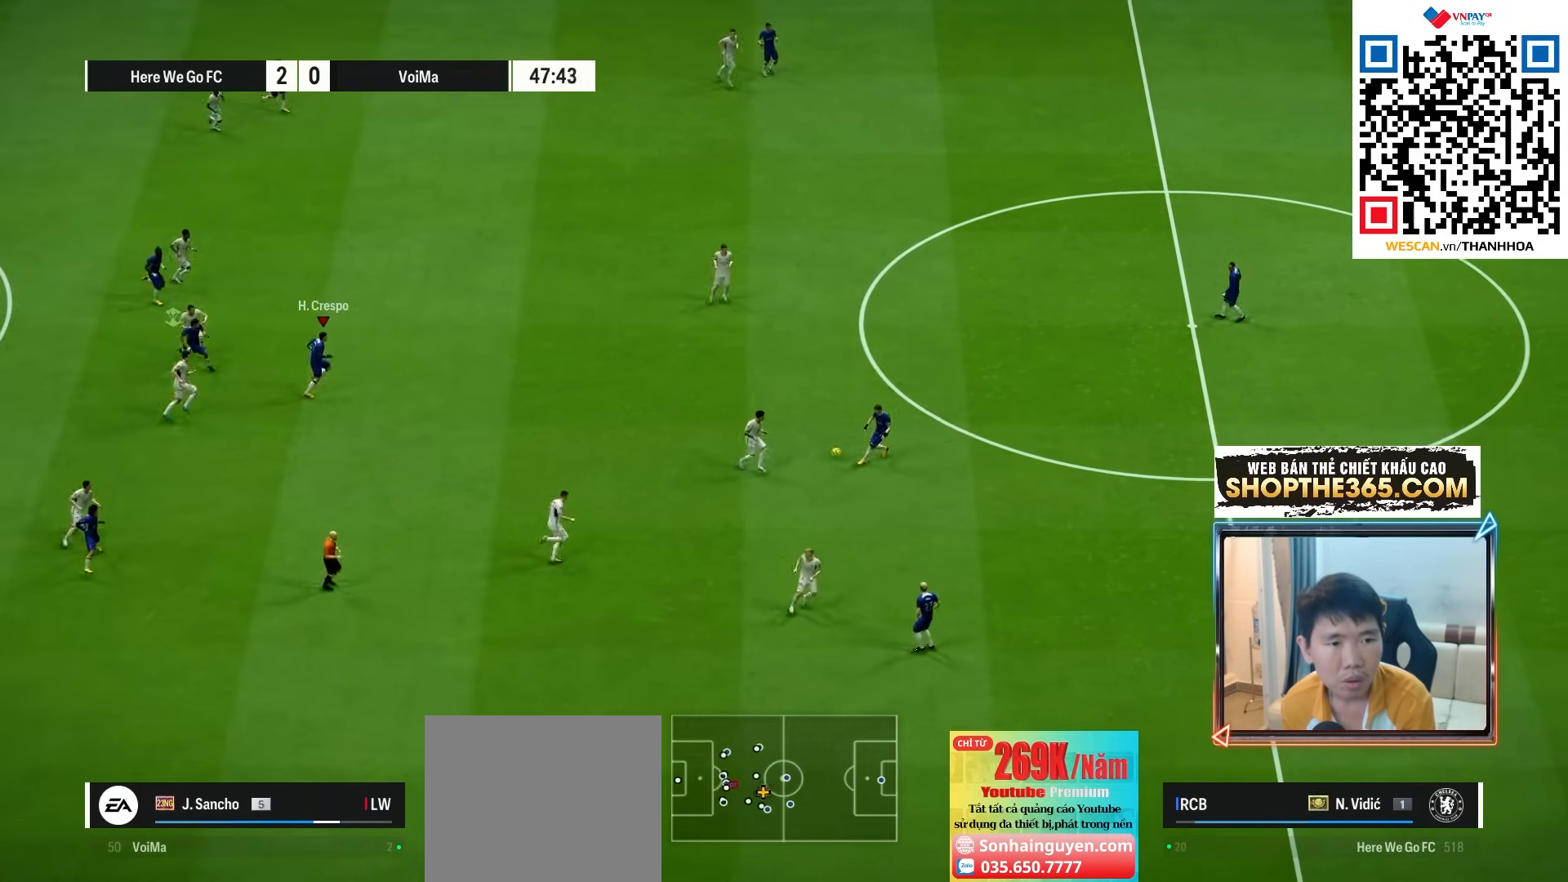
{"buttons": ["L2"], "left_stick": "down", "right_stick": "center", "events": [[350, "left_stick", "down"], [367, "L2", "down"]]}
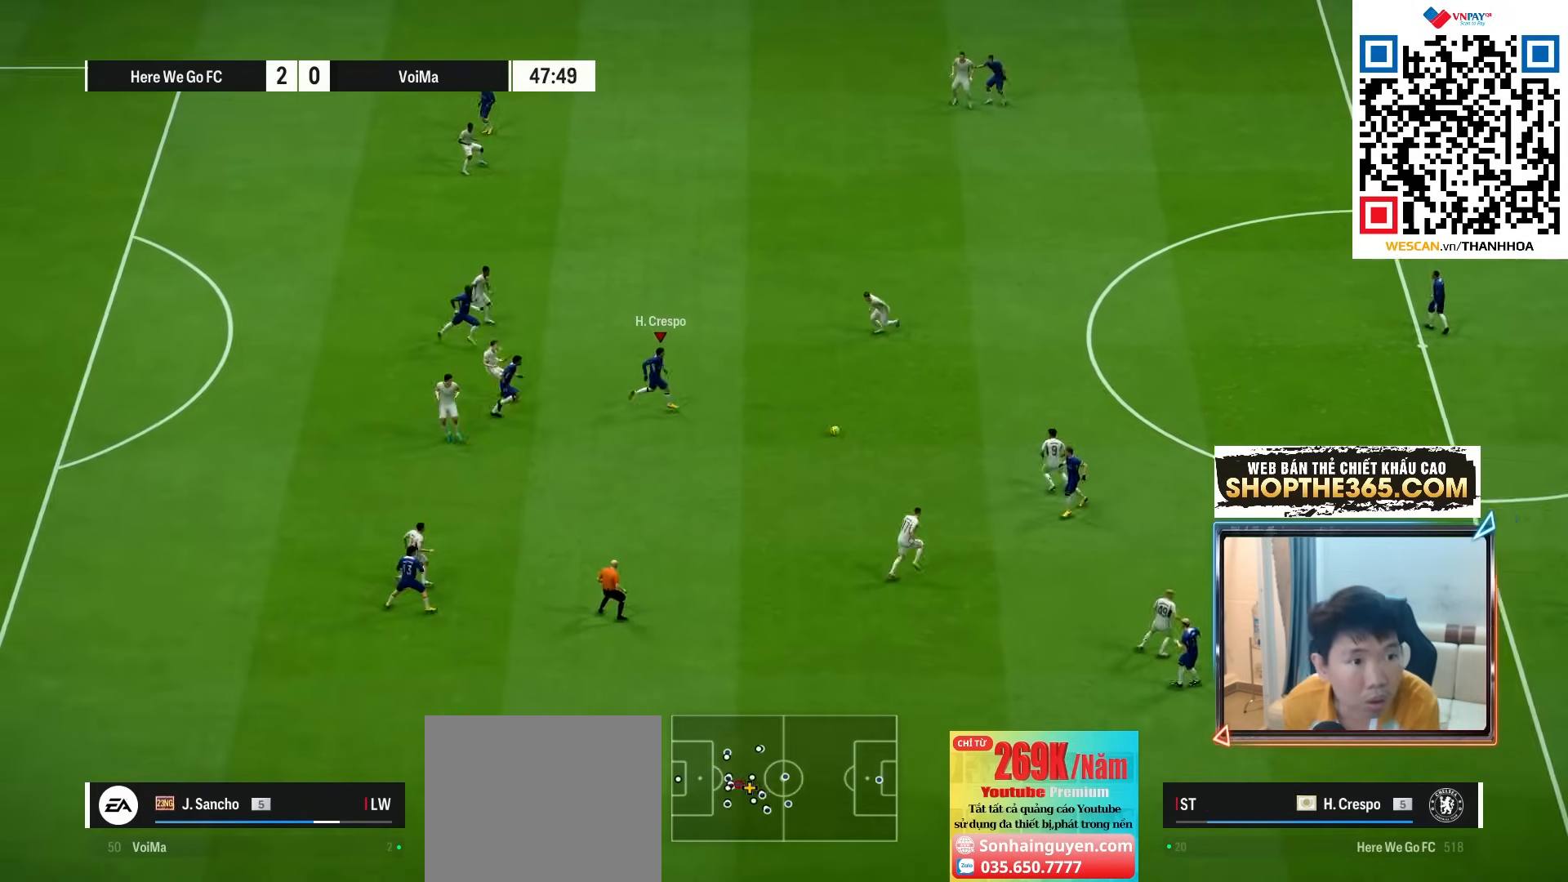
{"buttons": [], "left_stick": "down", "right_stick": "center", "events": [[250, "L2", "up"]]}
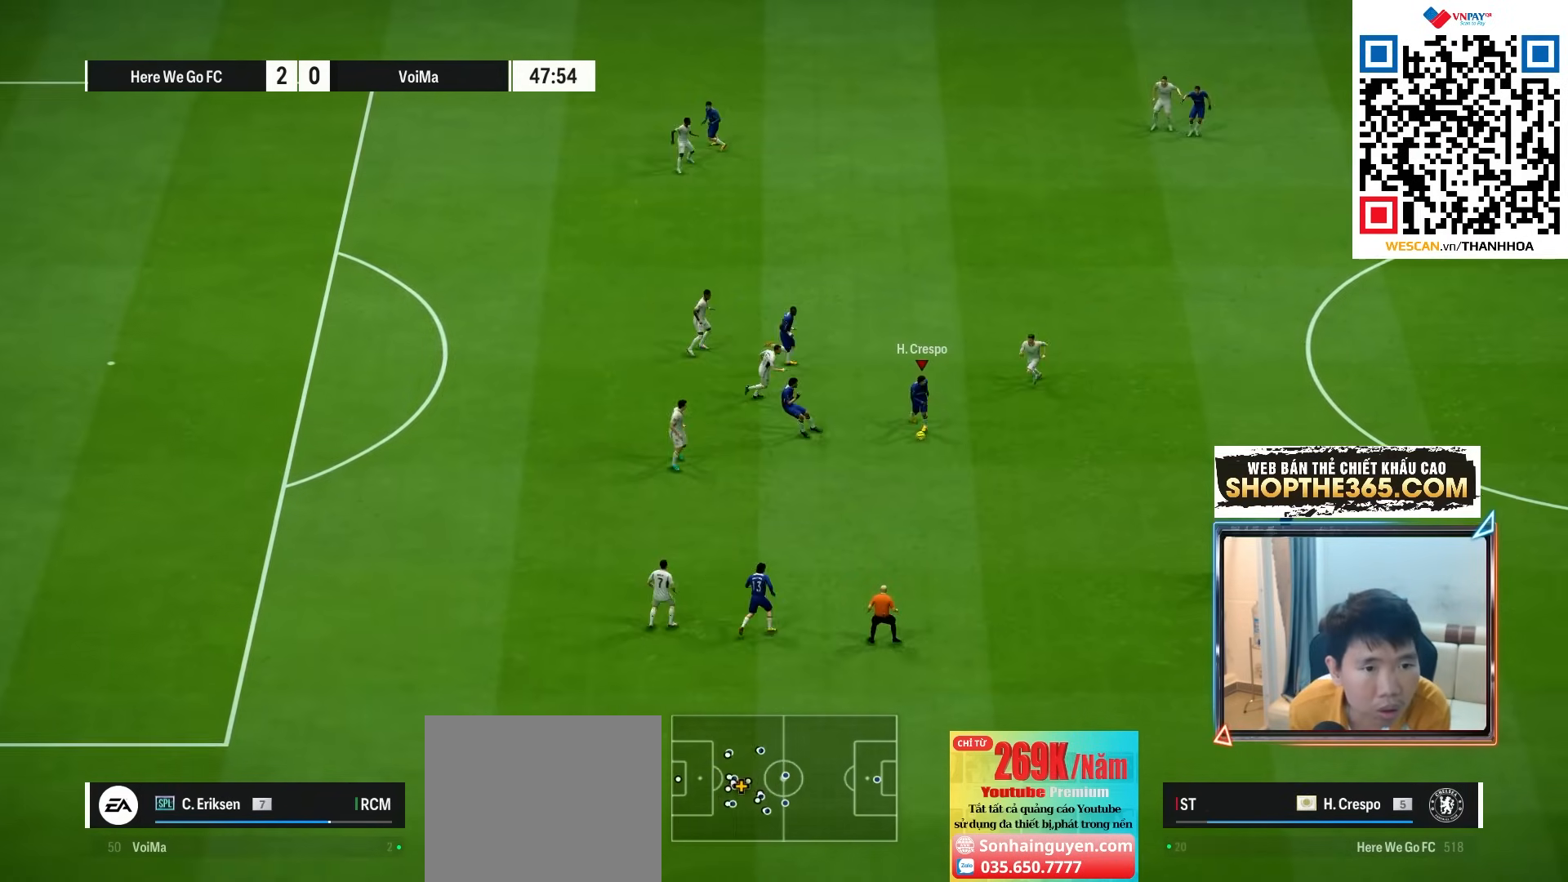
{"buttons": [], "left_stick": "down-left", "right_stick": "center", "events": [[183, "left_stick", "down-left"]]}
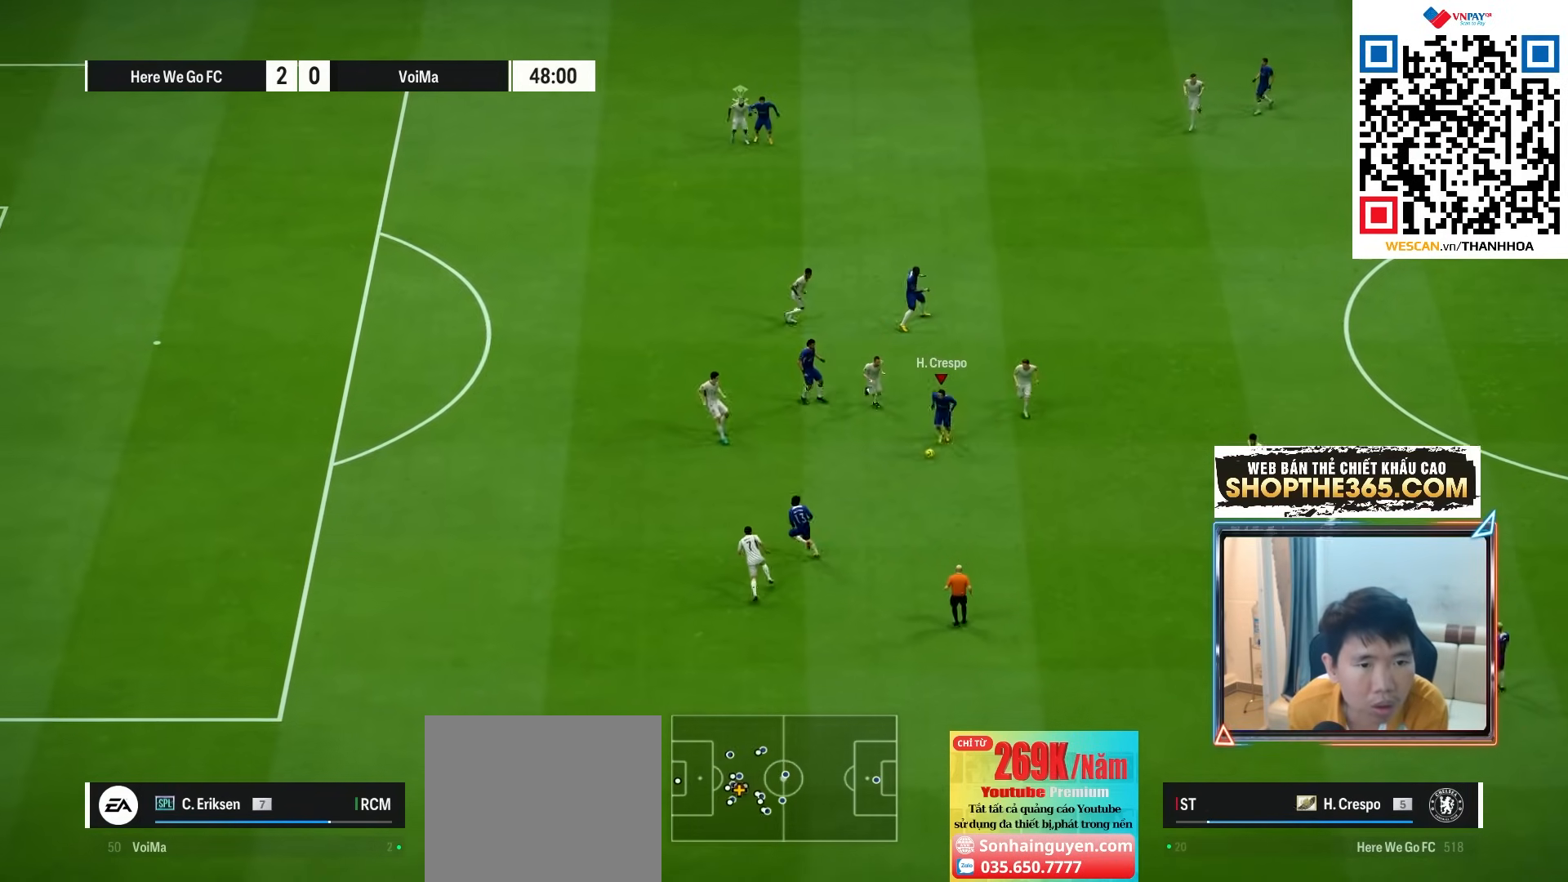
{"buttons": [], "left_stick": "left", "right_stick": "center", "events": [[267, "CROSS", "down"], [317, "left_stick", "left"], [350, "CROSS", "up"]]}
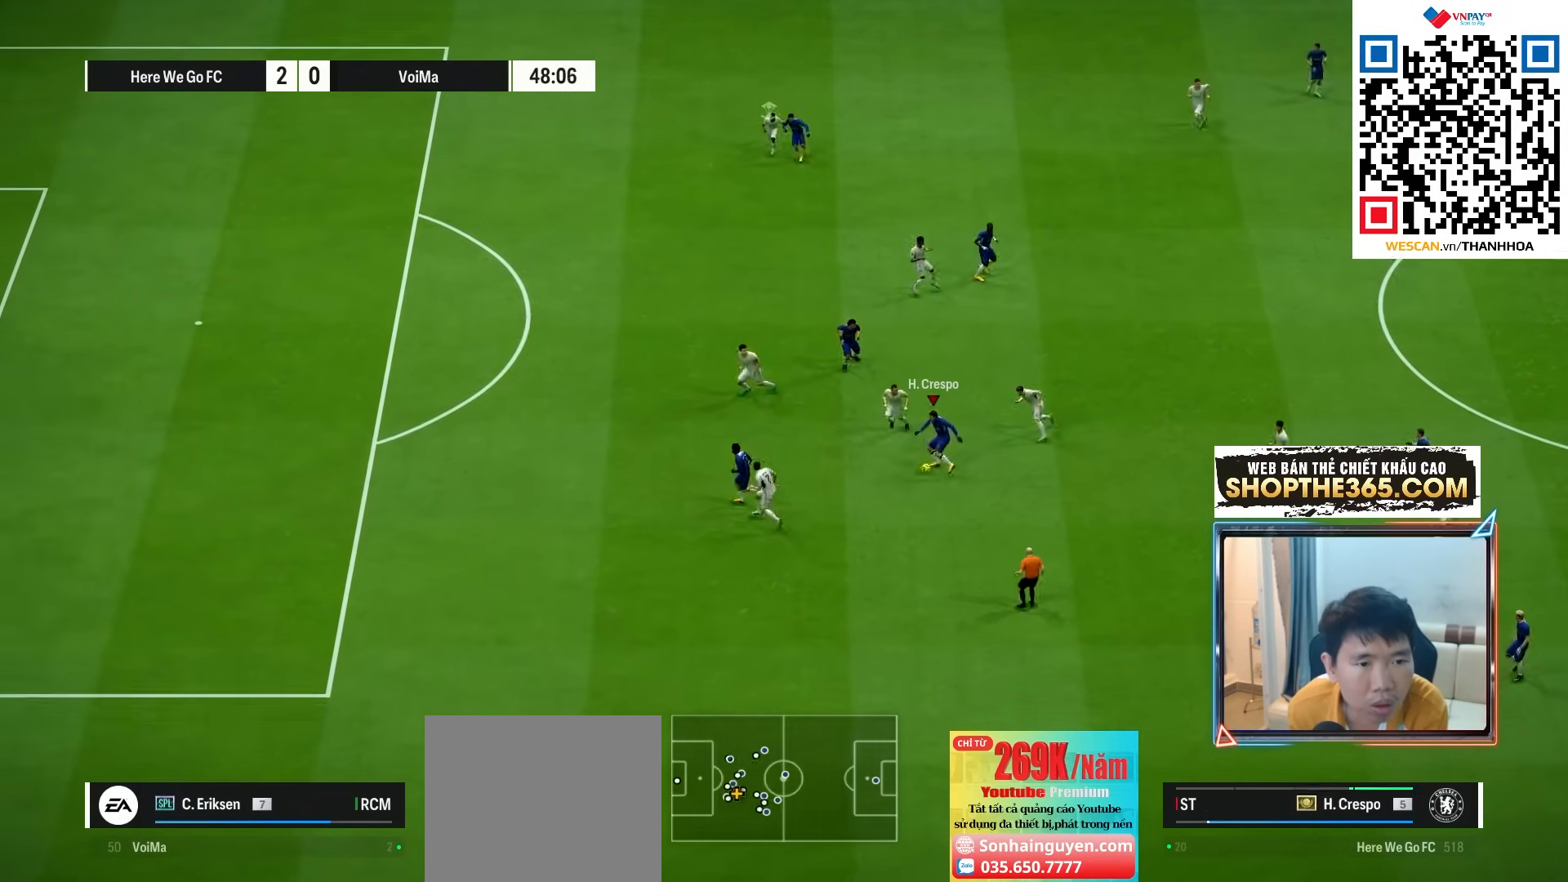
{"buttons": [], "left_stick": "left", "right_stick": "center", "events": []}
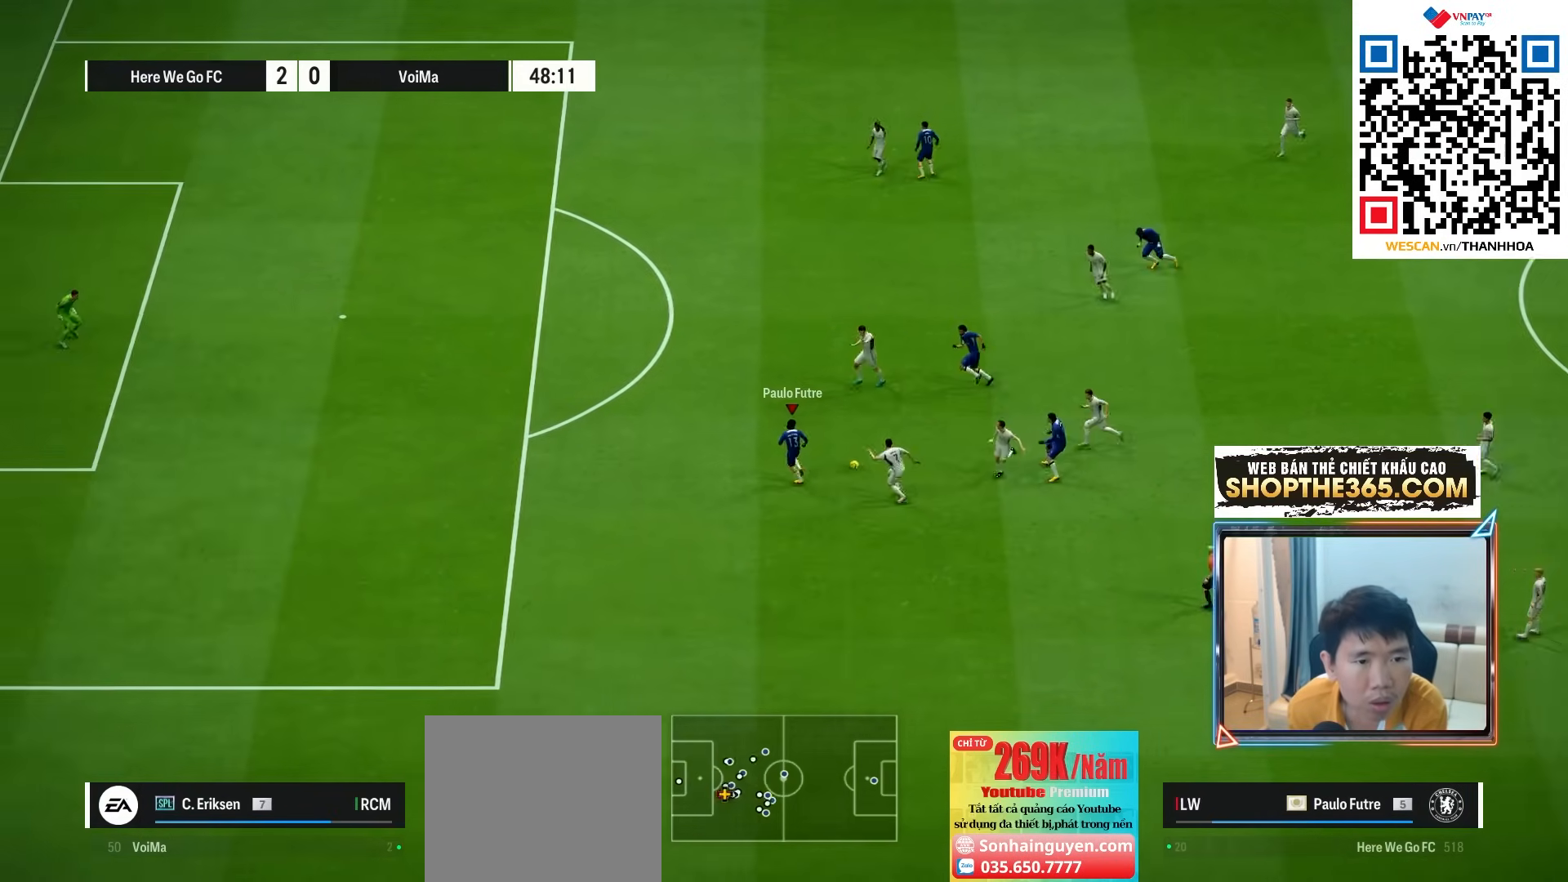
{"buttons": [], "left_stick": "left", "right_stick": "center", "events": []}
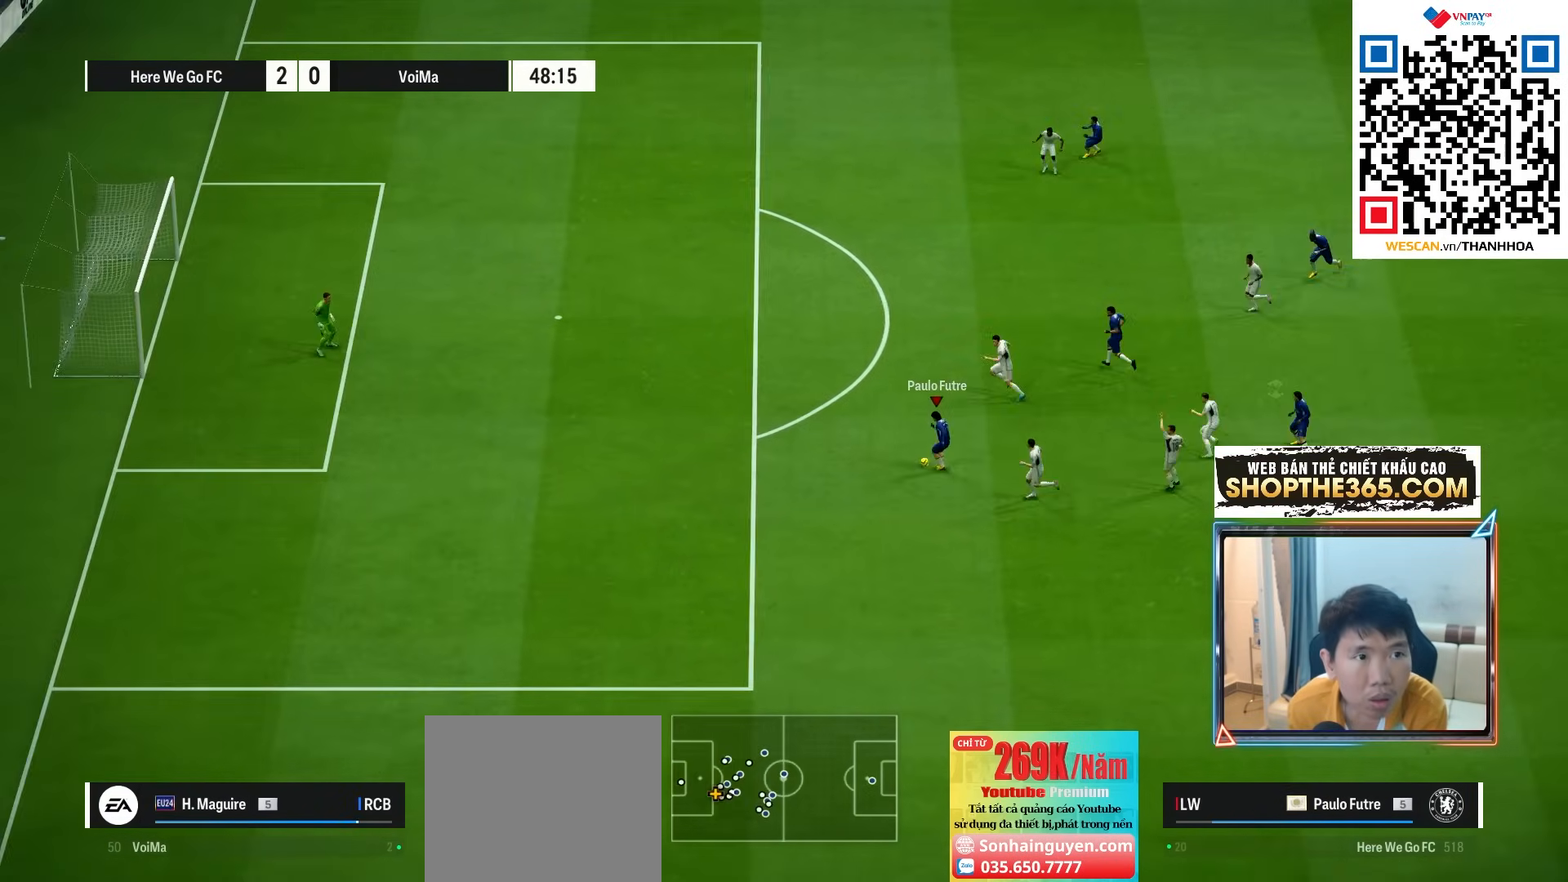
{"buttons": [], "left_stick": "center", "right_stick": "center", "events": [[283, "left_stick", "center"], [300, "L1", "down"], [400, "L1", "up"]]}
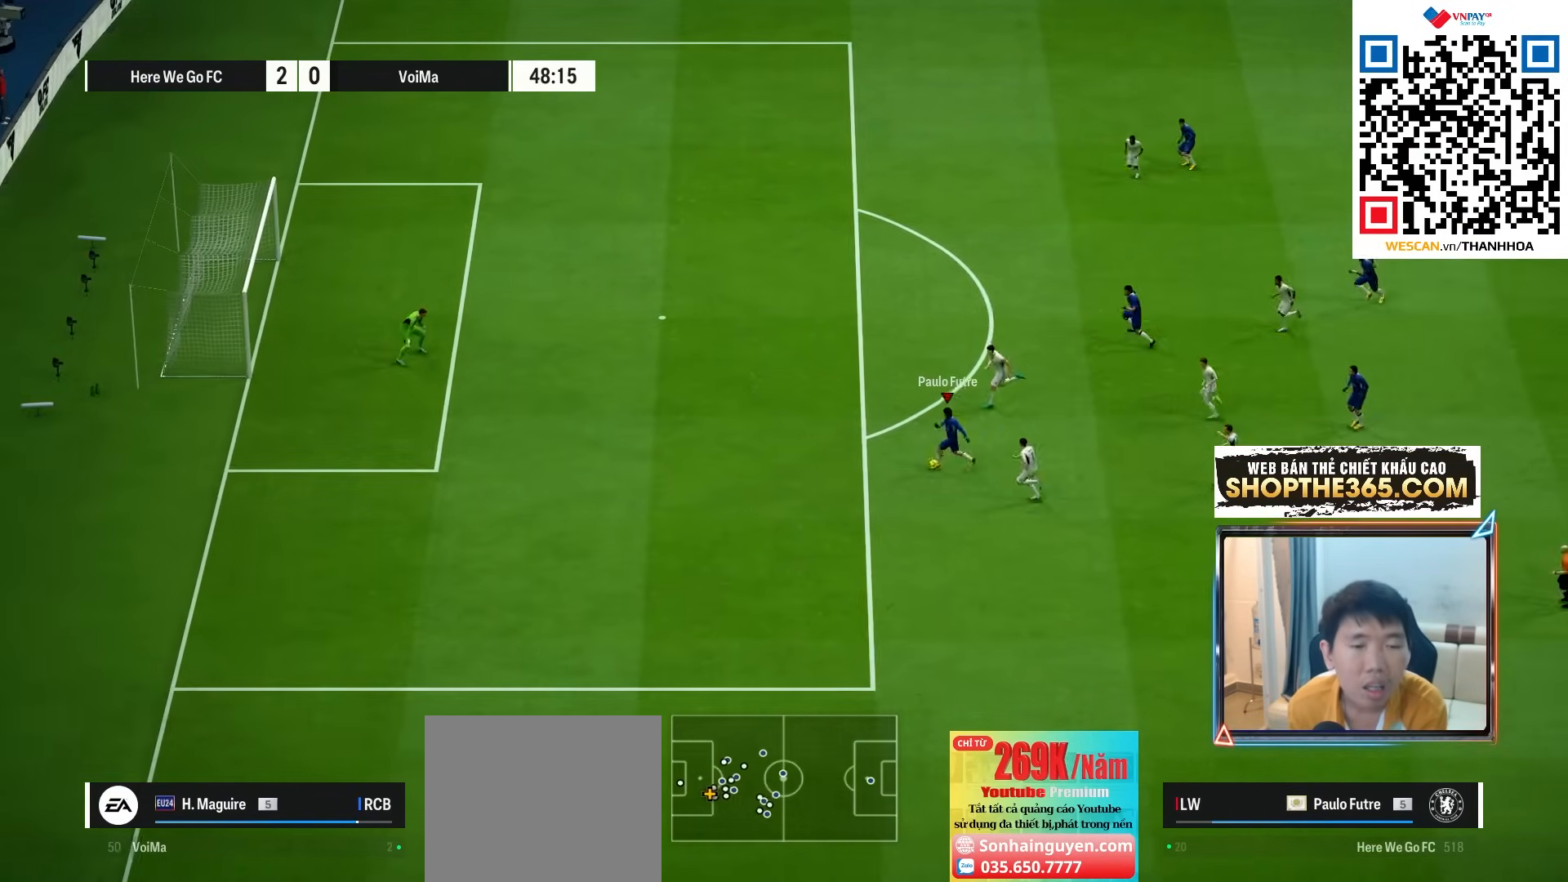
{"buttons": ["R1"], "left_stick": "center", "right_stick": "center", "events": [[50, "SQUARE", "down"], [67, "R1", "down"], [150, "CROSS", "down"], [250, "SQUARE", "up"], [333, "CROSS", "up"]]}
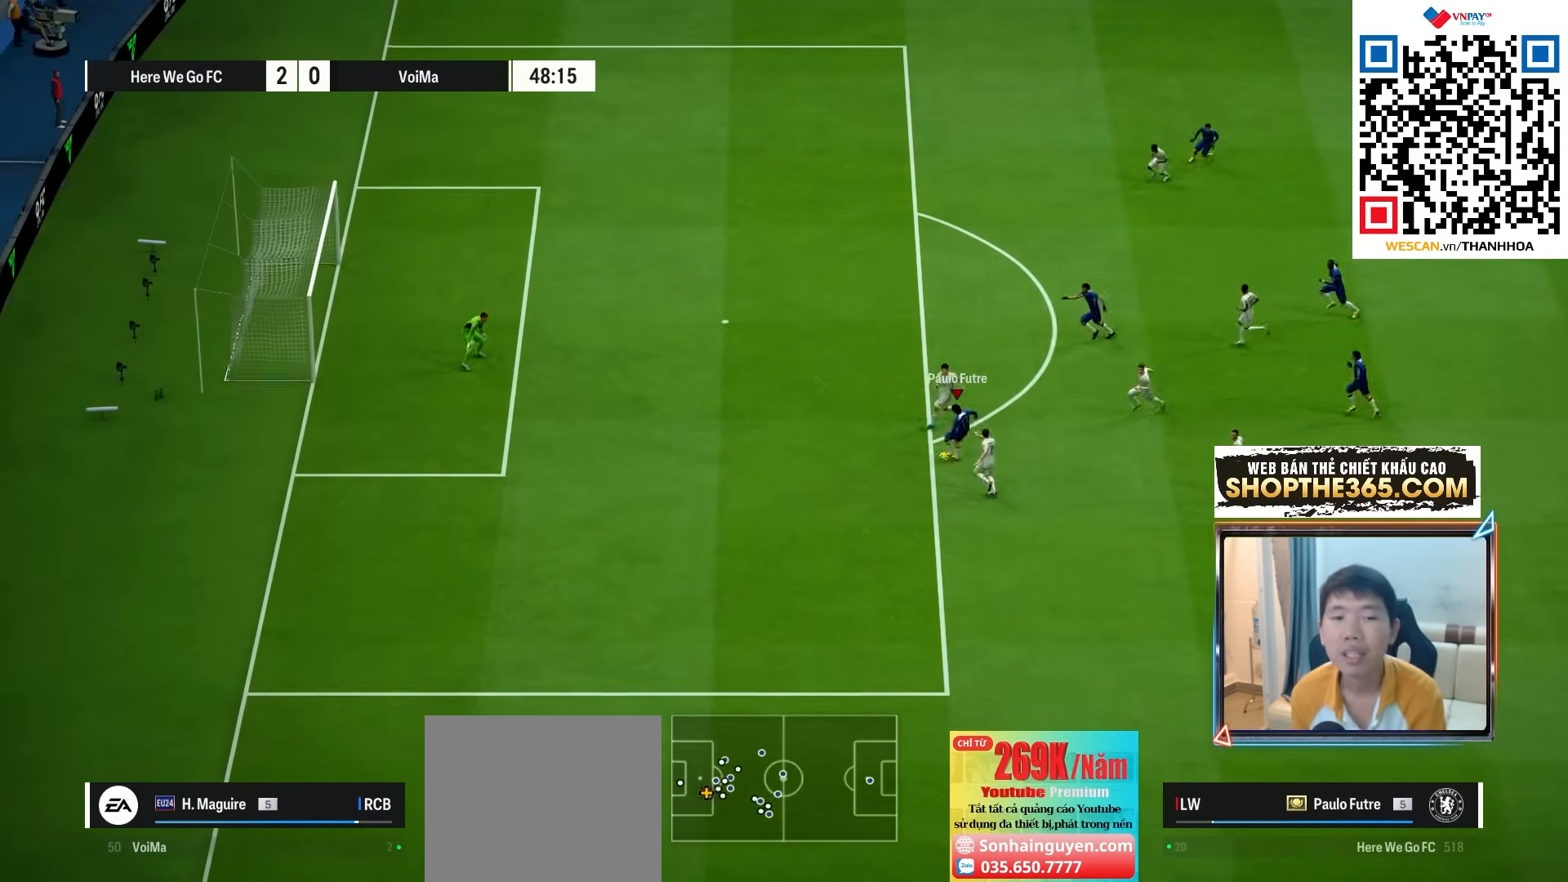
{"buttons": [], "left_stick": "center", "right_stick": "center", "events": [[300, "R1", "up"]]}
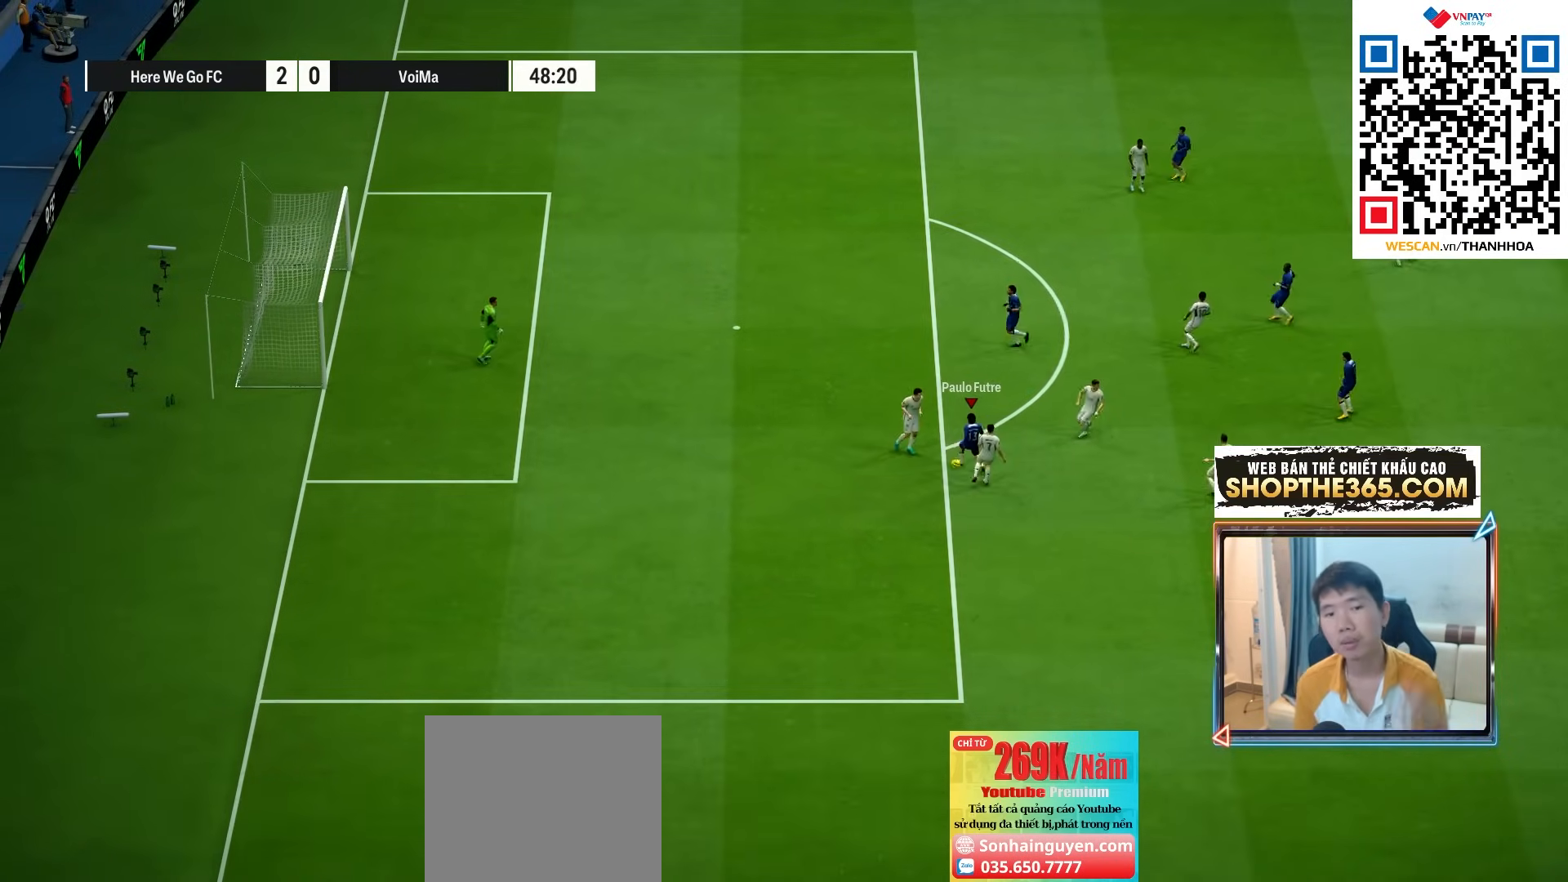
{"buttons": [], "left_stick": "center", "right_stick": "center", "events": []}
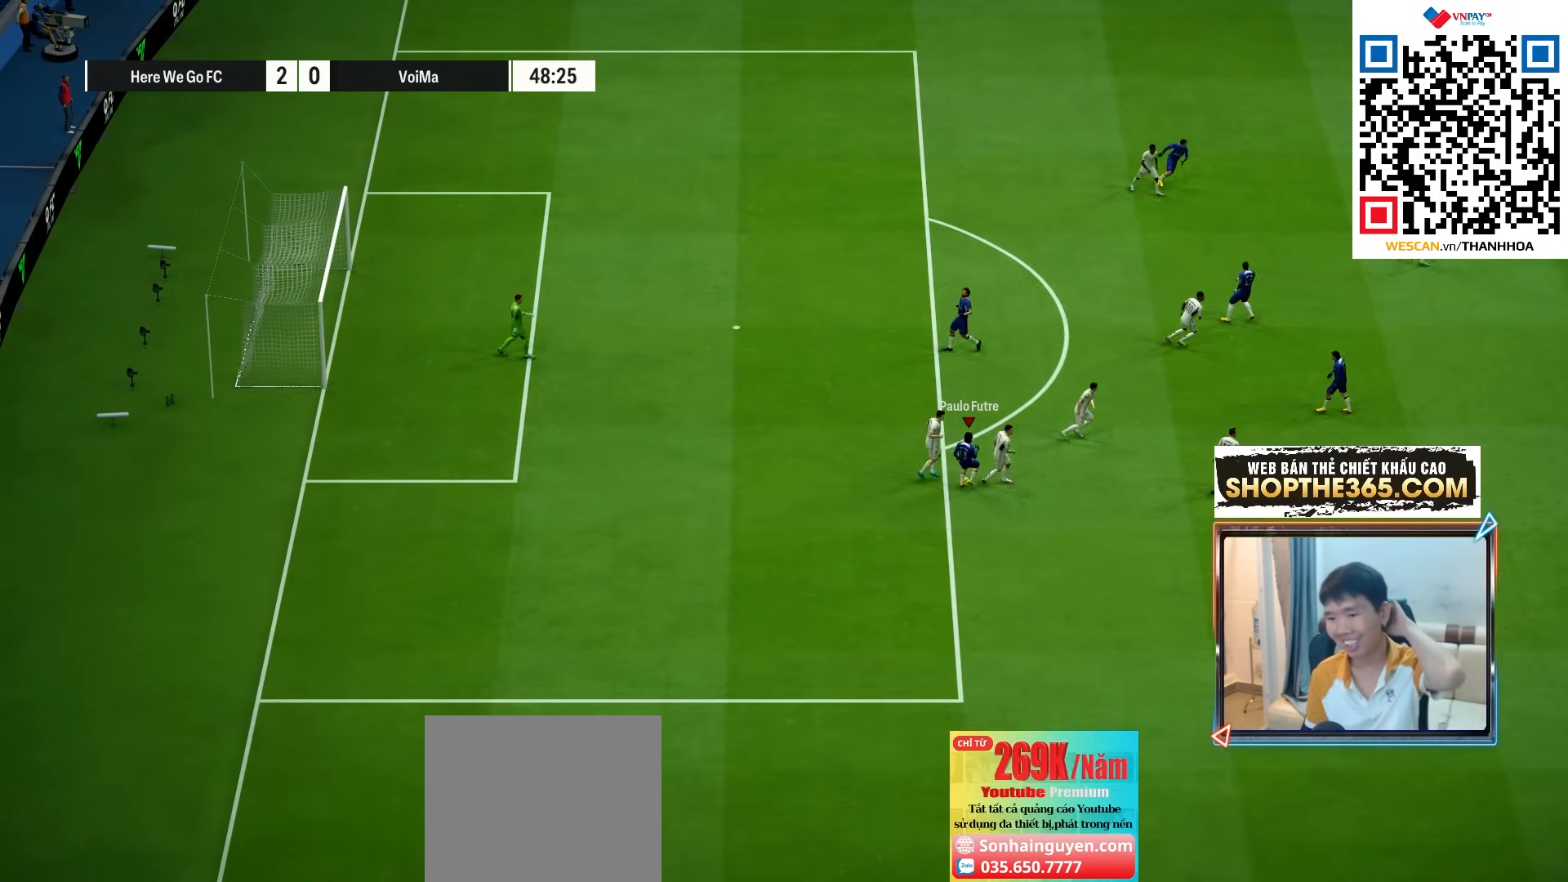
{"buttons": [], "left_stick": "center", "right_stick": "center", "events": []}
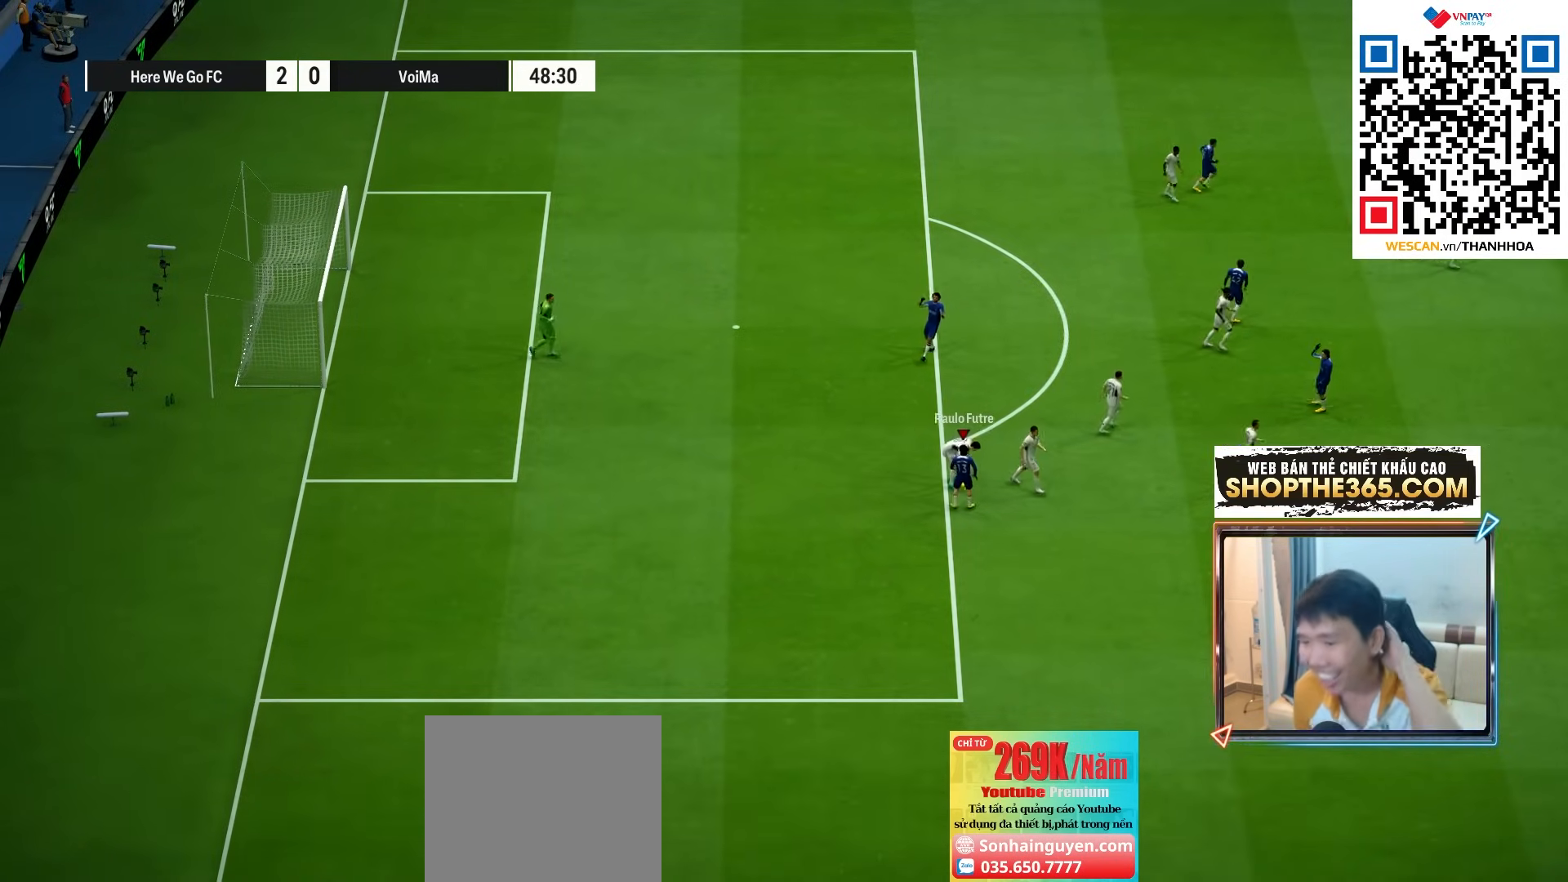
{"buttons": [], "left_stick": "center", "right_stick": "center", "events": []}
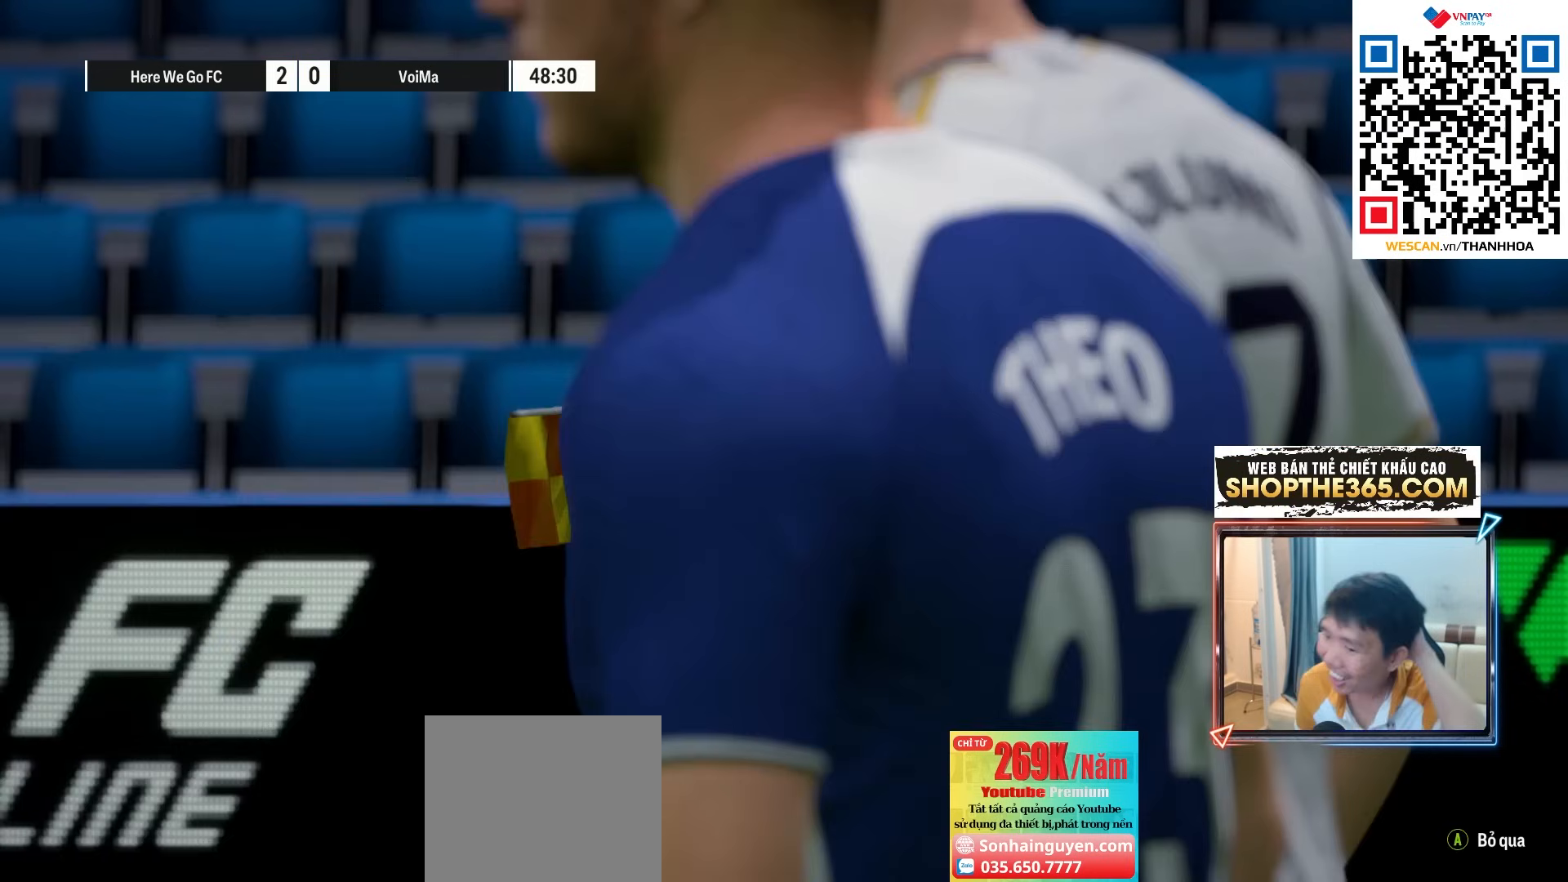
{"buttons": [], "left_stick": "center", "right_stick": "center", "events": []}
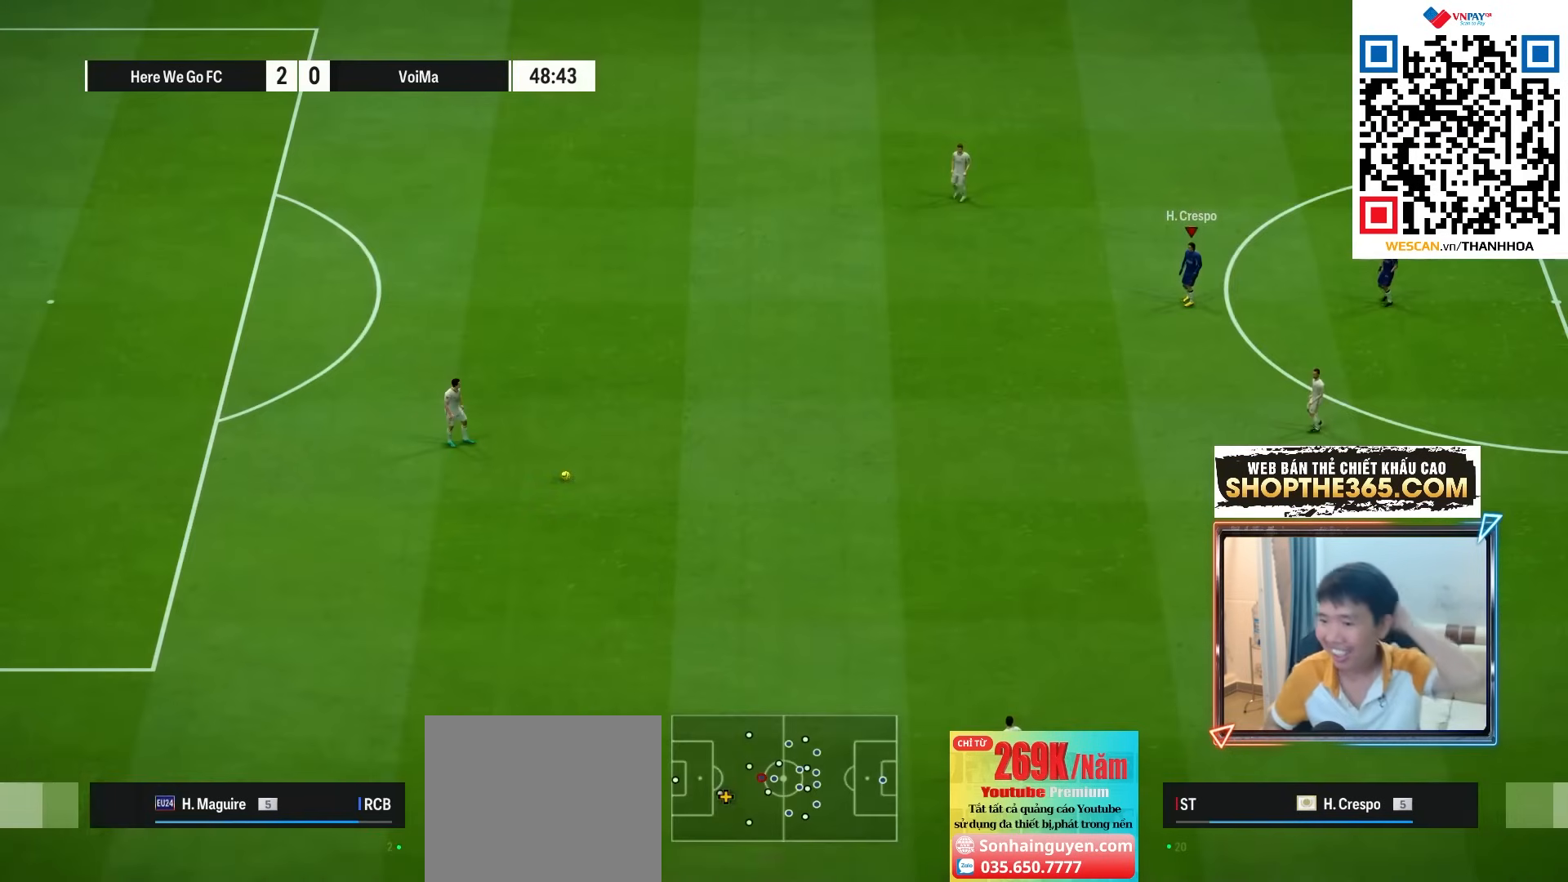
{"buttons": ["CROSS"], "left_stick": "center", "right_stick": "center", "events": [[450, "CROSS", "down"]]}
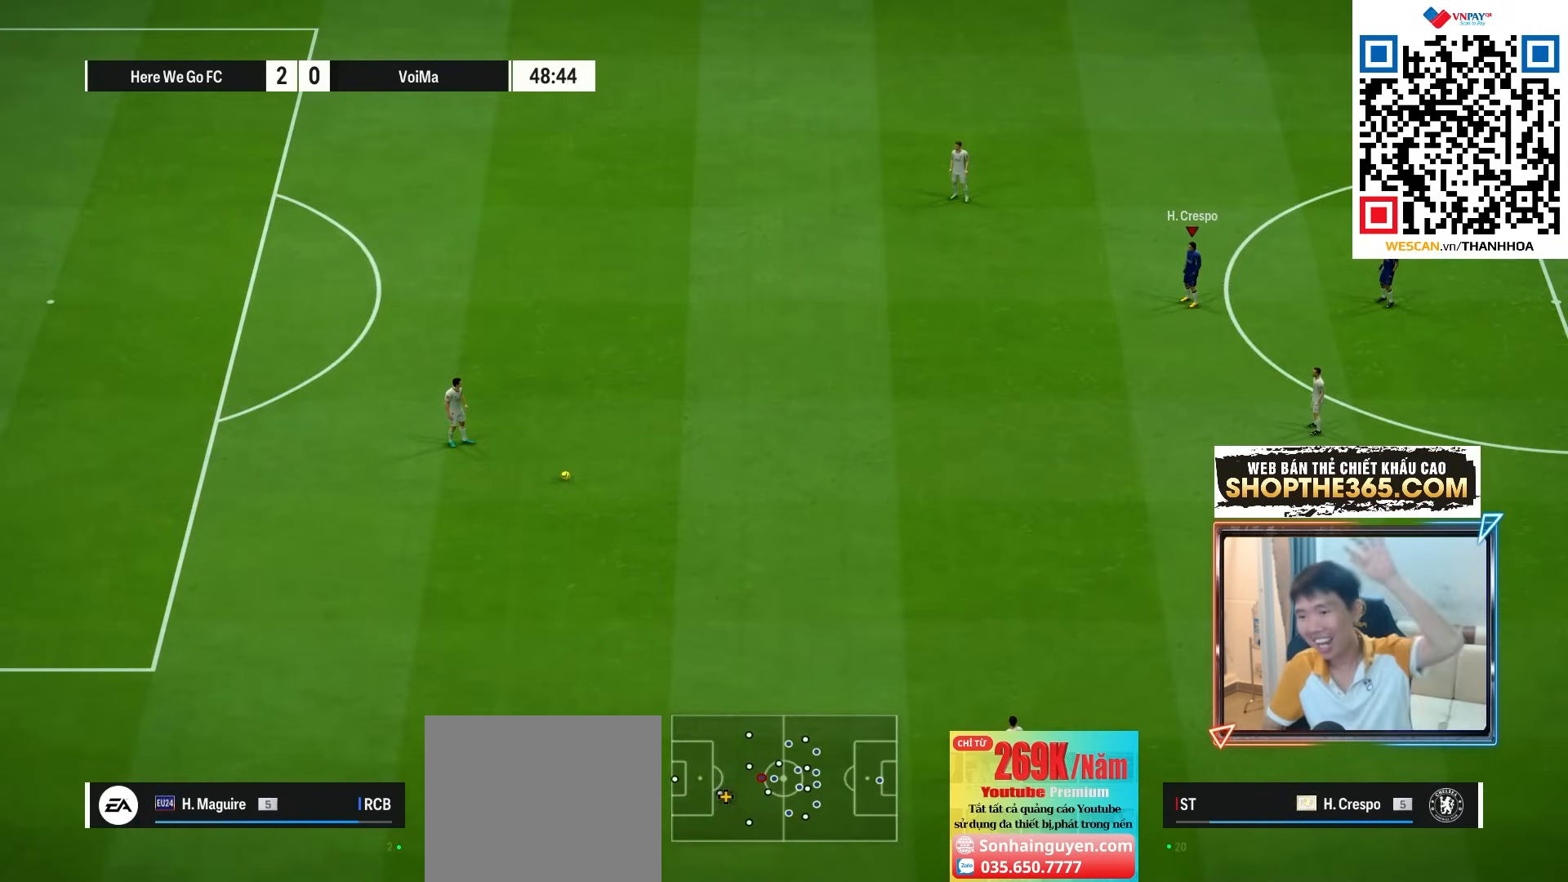
{"buttons": ["CROSS", "R1"], "left_stick": "center", "right_stick": "center", "events": [[100, "CROSS", "up"], [367, "CROSS", "down"], [367, "R1", "down"]]}
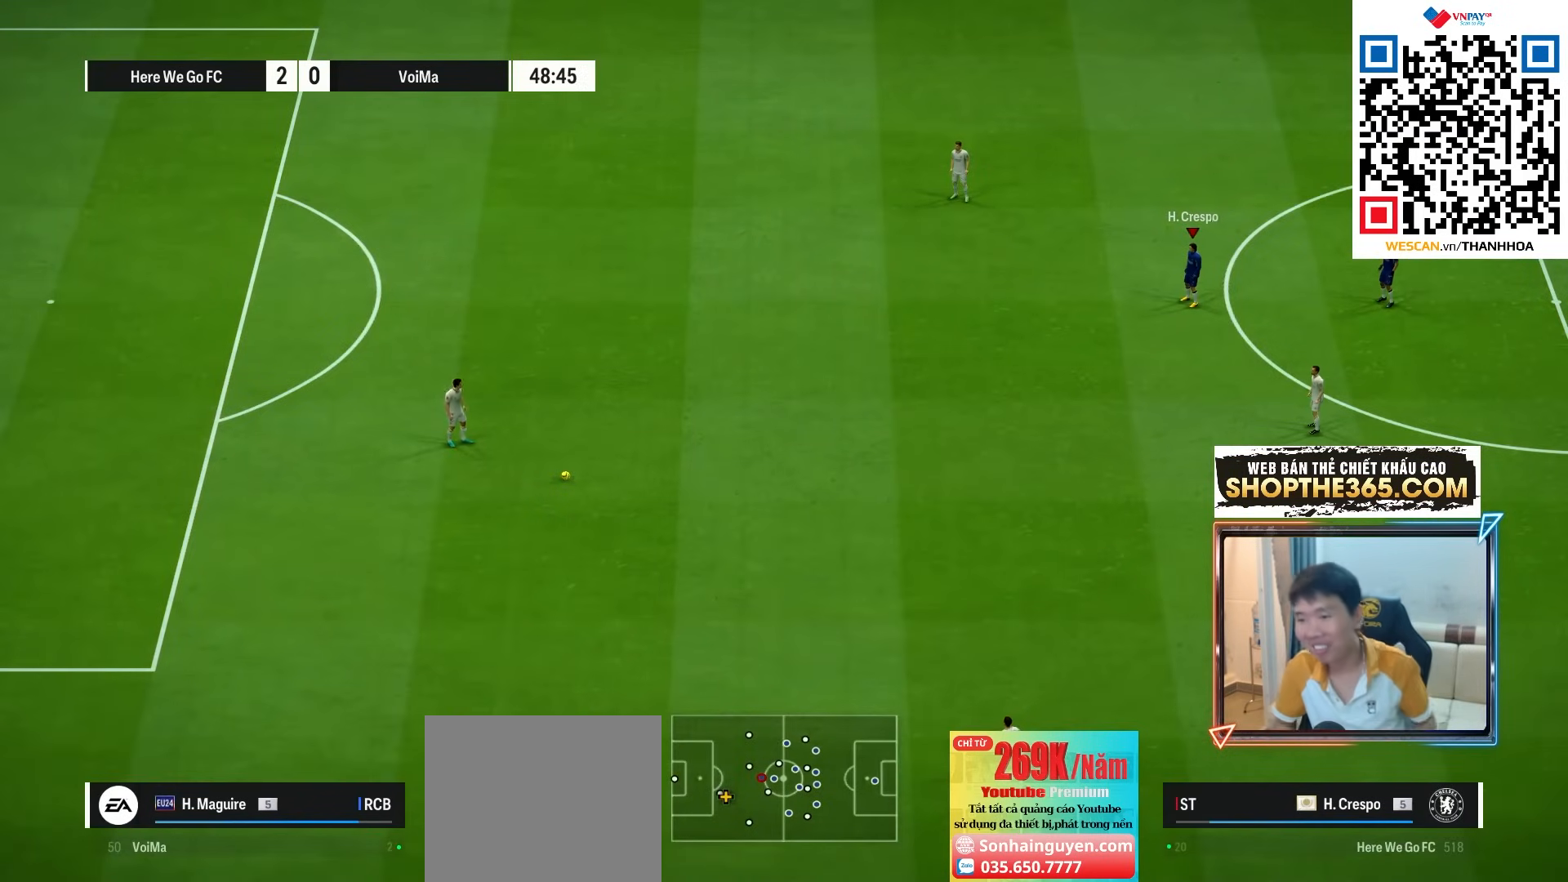
{"buttons": ["CROSS", "R1"], "left_stick": "center", "right_stick": "center", "events": []}
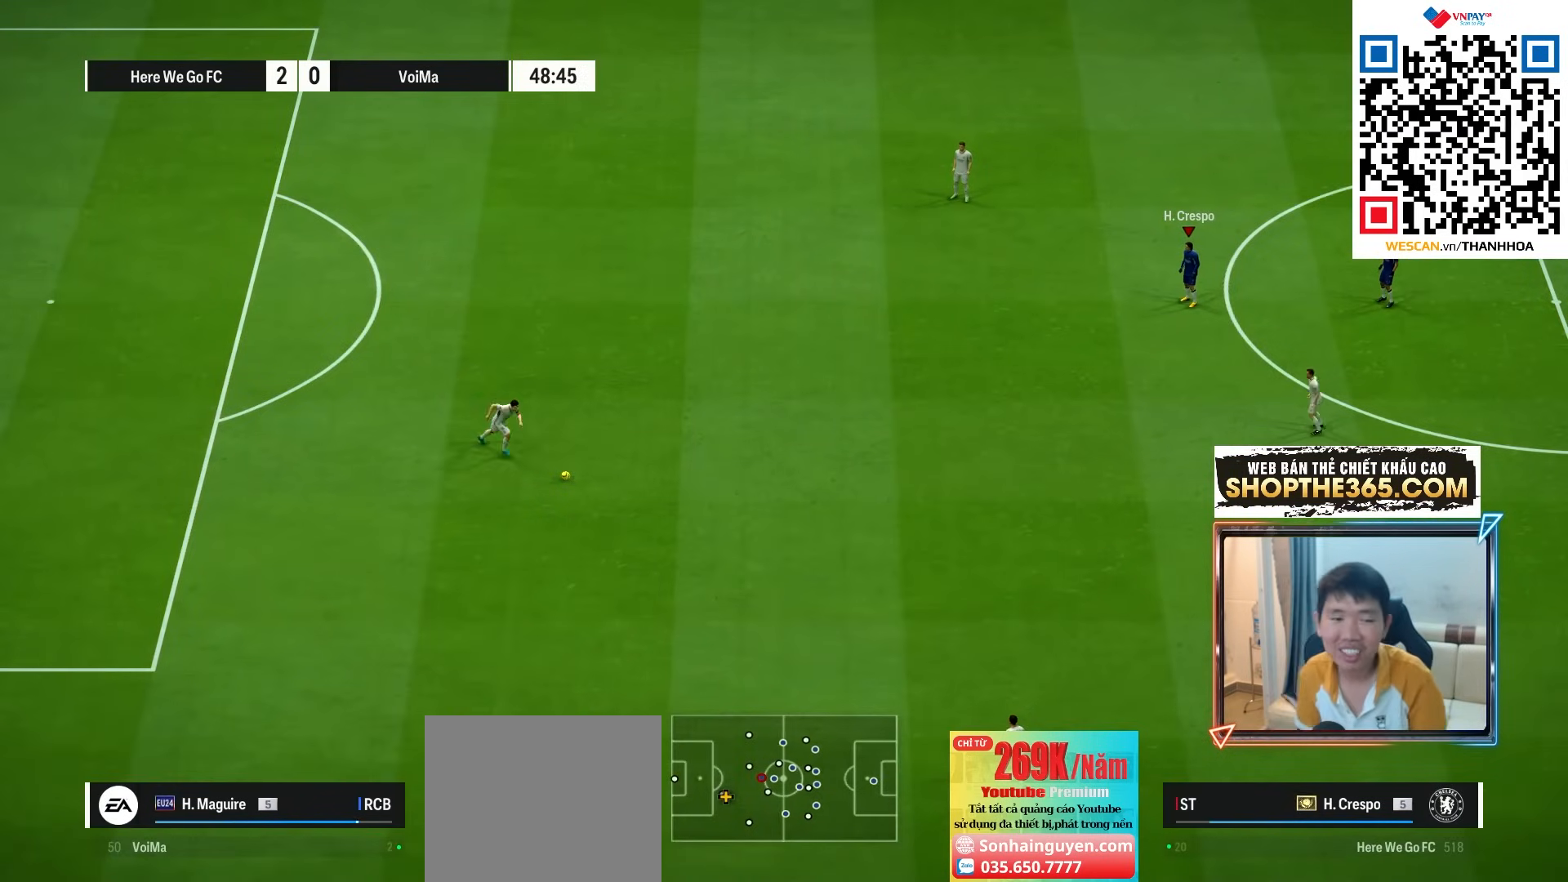
{"buttons": ["CROSS", "R1"], "left_stick": "down-left", "right_stick": "center", "events": [[217, "left_stick", "down-left"]]}
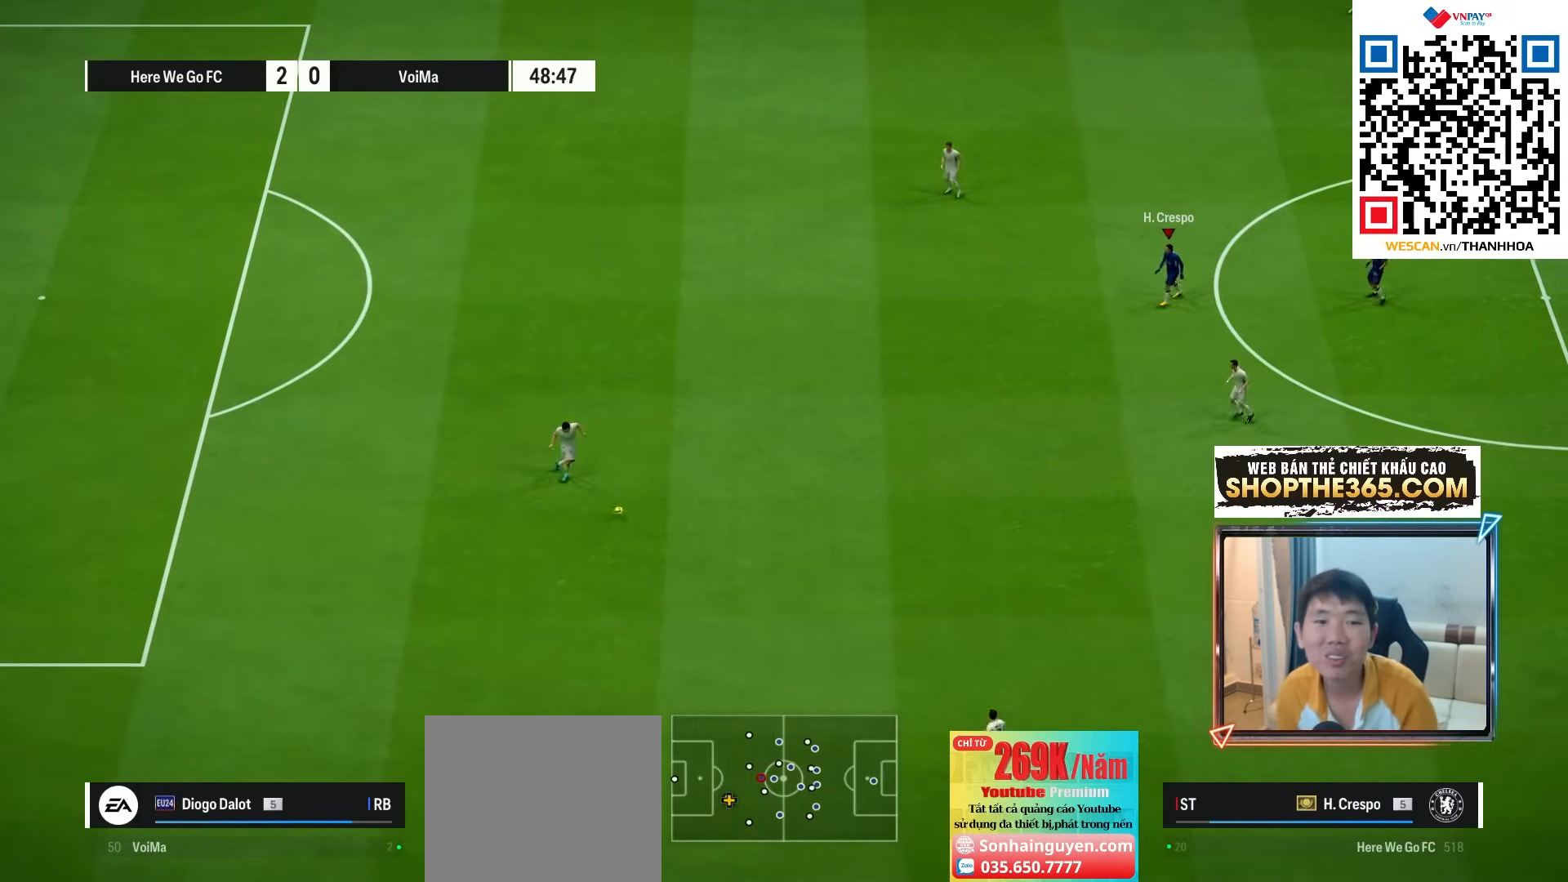
{"buttons": ["CROSS", "R1"], "left_stick": "down-left", "right_stick": "center", "events": []}
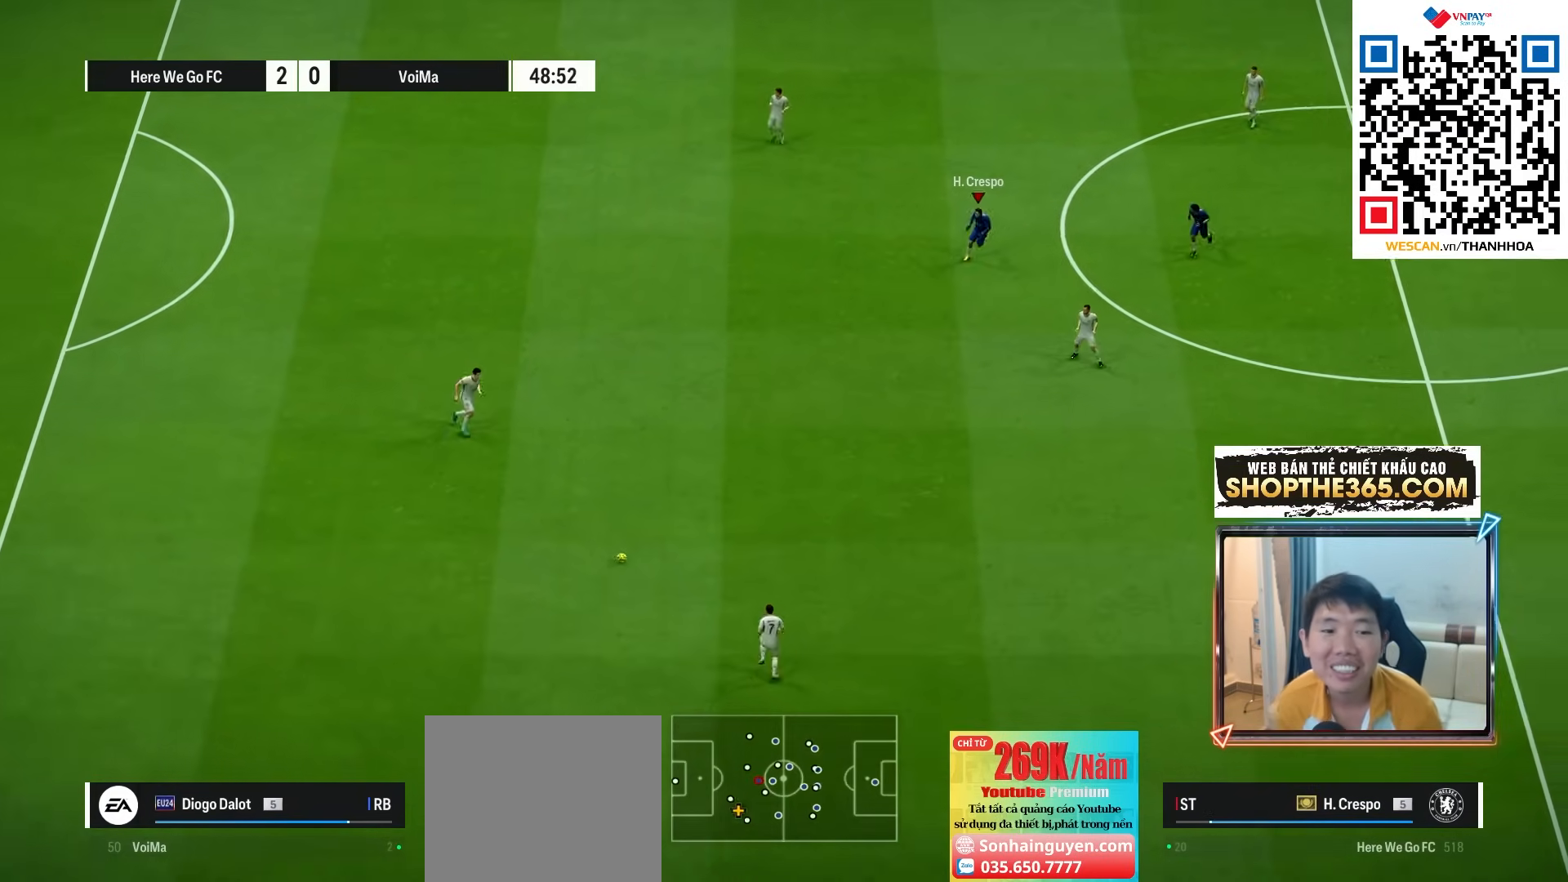
{"buttons": ["R1", "R2"], "left_stick": "down", "right_stick": "center", "events": [[50, "CROSS", "up"], [100, "left_stick", "down"], [217, "R2", "down"]]}
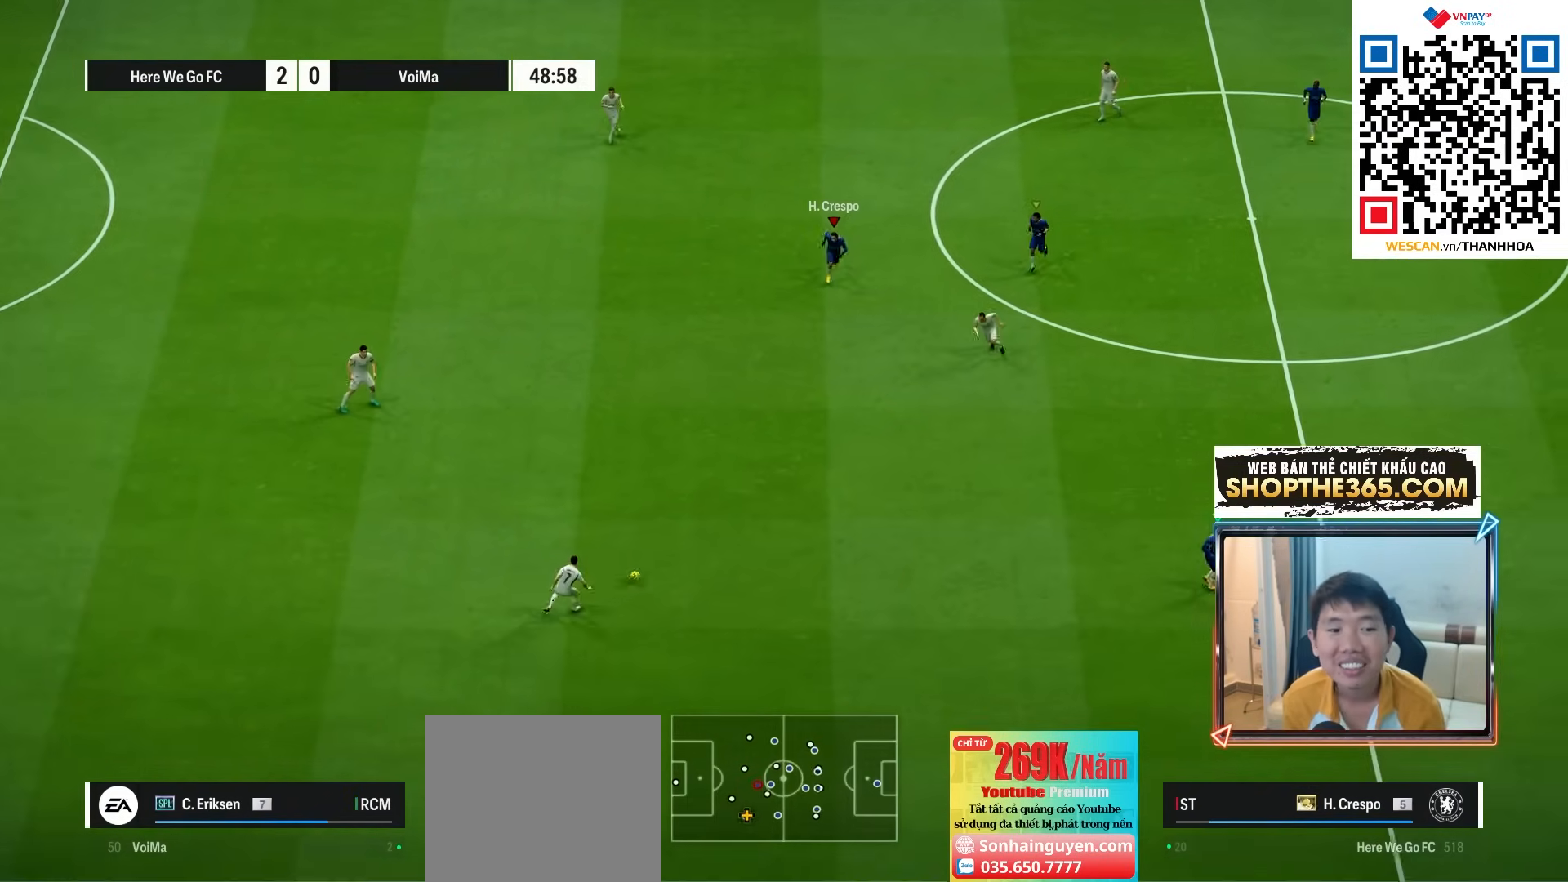
{"buttons": ["R1", "R2"], "left_stick": "down-right", "right_stick": "center", "events": [[217, "left_stick", "down-right"]]}